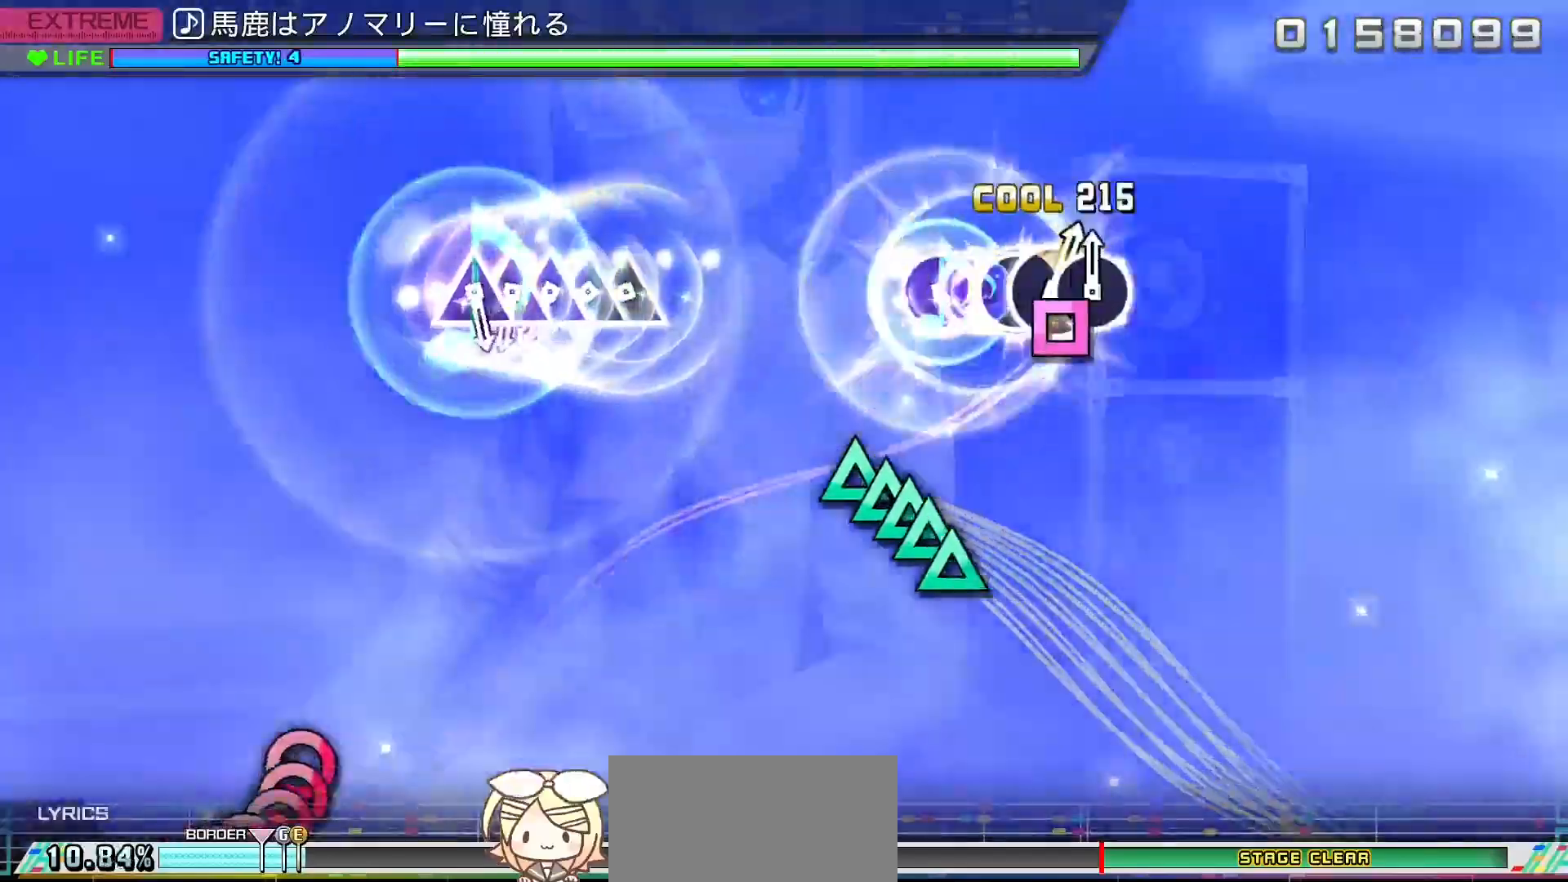
Gameplay with a controller (PlayStation layout); each line is a JSON object with the inputs held at the frame after it. "events" lists button and stick changes between this image and that frame as [ms after this image, input, new state], when the widget could be followed in between. Not read: L3 R3.
{"buttons": ["TRIANGLE", "DPAD_UP"], "left_stick": "center", "right_stick": "center", "events": [[50, "SQUARE", "down"], [83, "DPAD_LEFT", "up"], [150, "SQUARE", "up"], [267, "TRIANGLE", "down"], [317, "DPAD_UP", "down"], [317, "TRIANGLE", "up"], [383, "DPAD_UP", "up"], [383, "TRIANGLE", "down"], [450, "DPAD_UP", "down"], [450, "TRIANGLE", "up"], [500, "TRIANGLE", "down"]]}
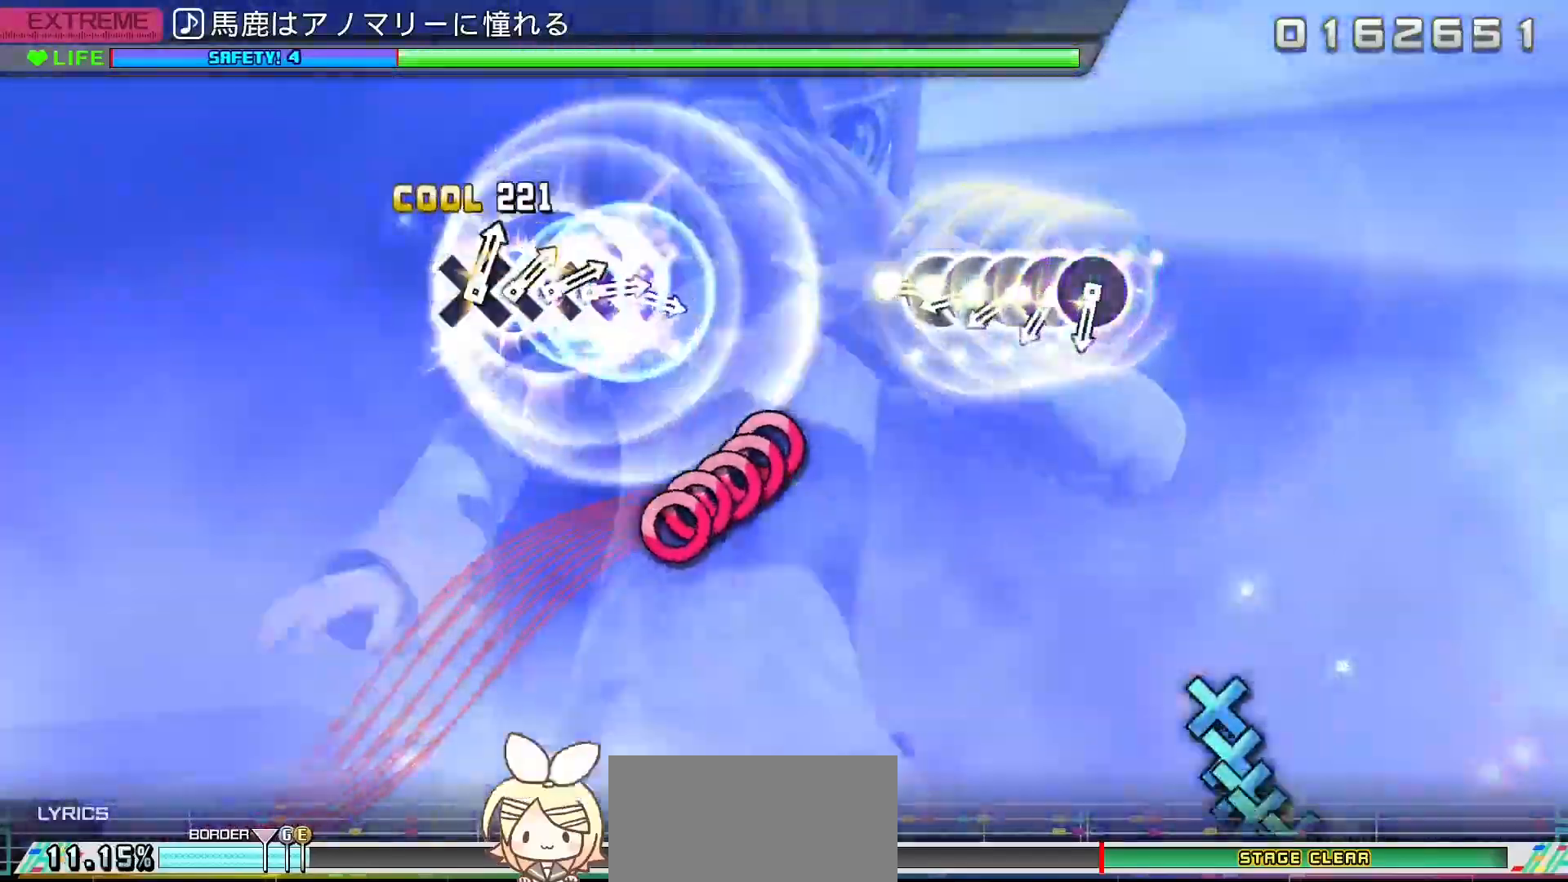
{"buttons": ["CIRCLE"], "left_stick": "center", "right_stick": "center", "events": [[17, "DPAD_UP", "up"], [67, "TRIANGLE", "up"], [200, "CIRCLE", "down"], [250, "CIRCLE", "up"], [250, "DPAD_RIGHT", "down"], [317, "DPAD_RIGHT", "up"], [333, "CIRCLE", "down"], [367, "DPAD_RIGHT", "down"], [383, "CIRCLE", "up"], [450, "CIRCLE", "down"], [450, "DPAD_RIGHT", "up"]]}
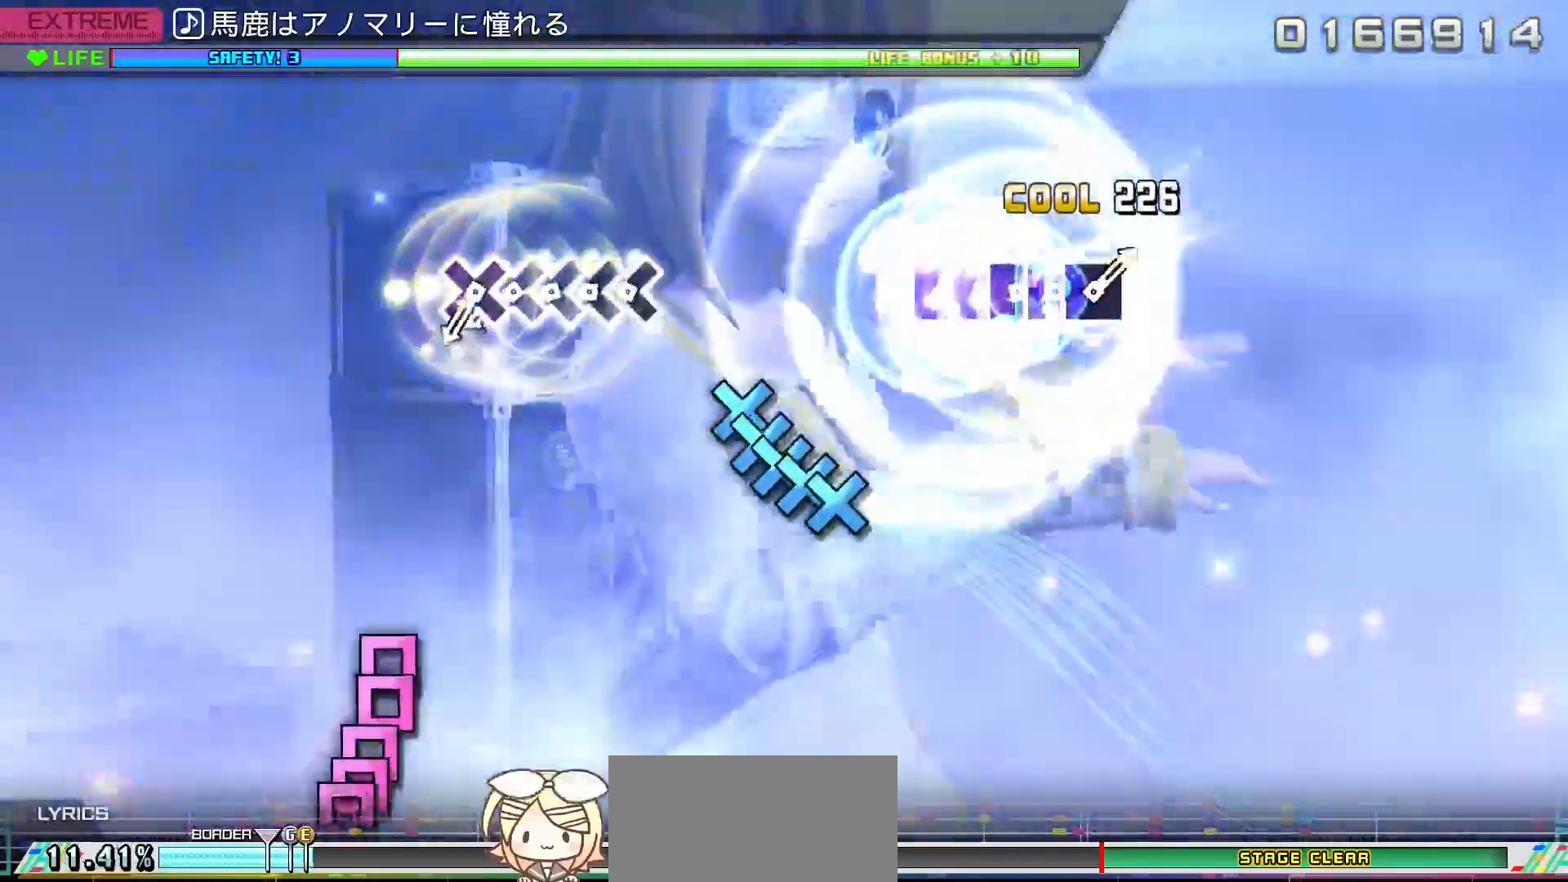
{"buttons": [], "left_stick": "center", "right_stick": "center", "events": [[17, "CIRCLE", "up"], [150, "CROSS", "down"], [183, "CROSS", "up"], [200, "DPAD_DOWN", "down"], [267, "CROSS", "down"], [267, "DPAD_DOWN", "up"], [317, "CROSS", "up"], [333, "DPAD_DOWN", "down"], [383, "CROSS", "down"], [417, "DPAD_DOWN", "up"], [467, "CROSS", "up"]]}
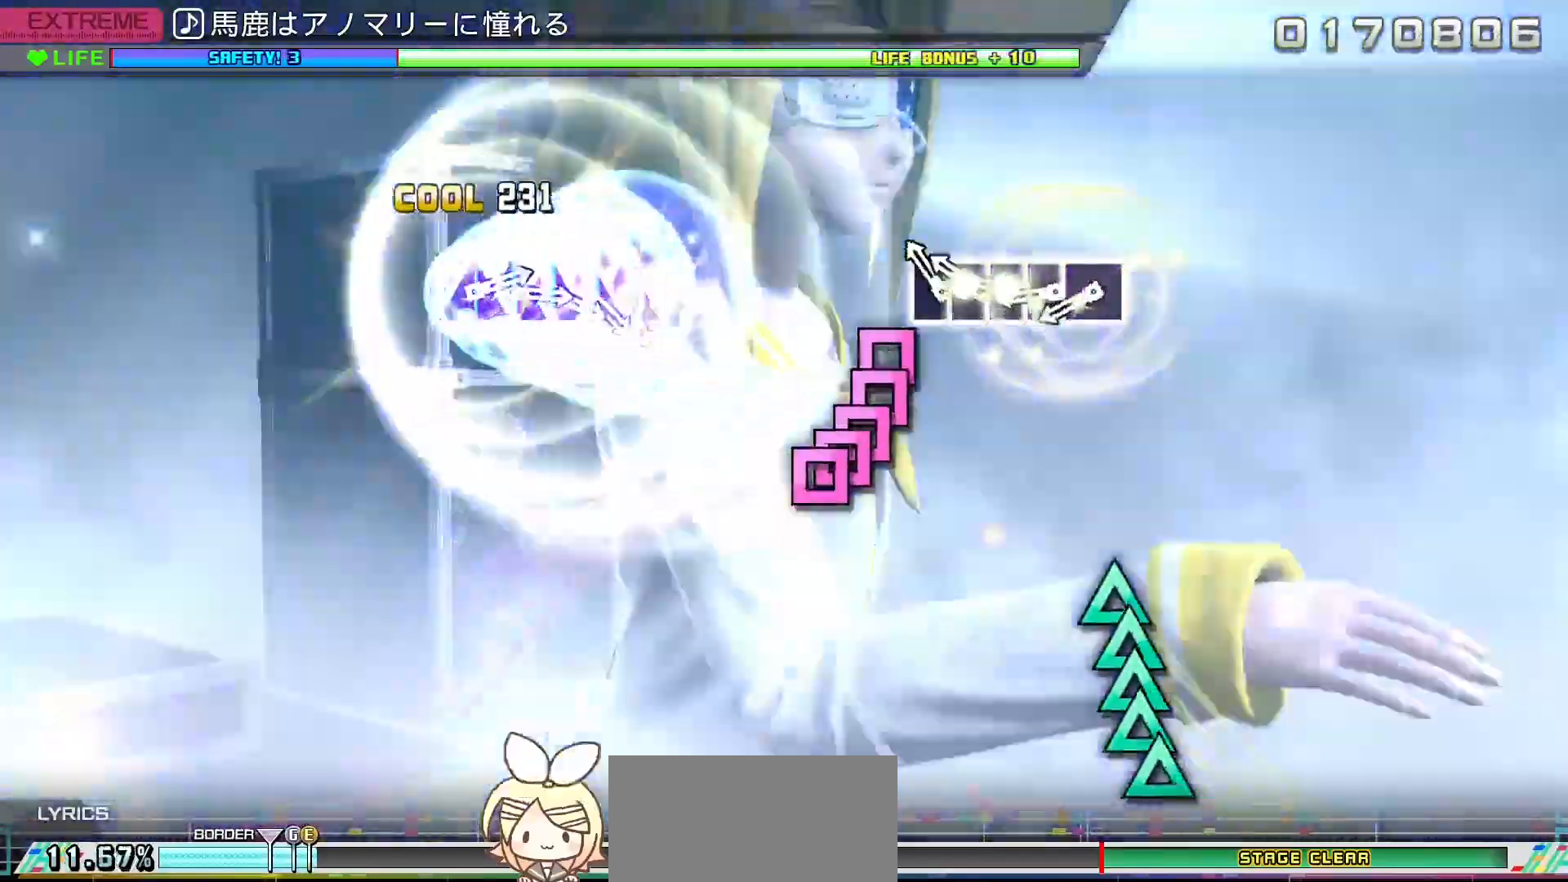
{"buttons": [], "left_stick": "center", "right_stick": "center", "events": [[83, "SQUARE", "down"], [150, "DPAD_LEFT", "down"], [150, "SQUARE", "up"], [217, "DPAD_LEFT", "up"], [233, "SQUARE", "down"], [267, "DPAD_LEFT", "down"], [267, "SQUARE", "up"], [333, "SQUARE", "down"], [350, "DPAD_LEFT", "up"], [417, "SQUARE", "up"]]}
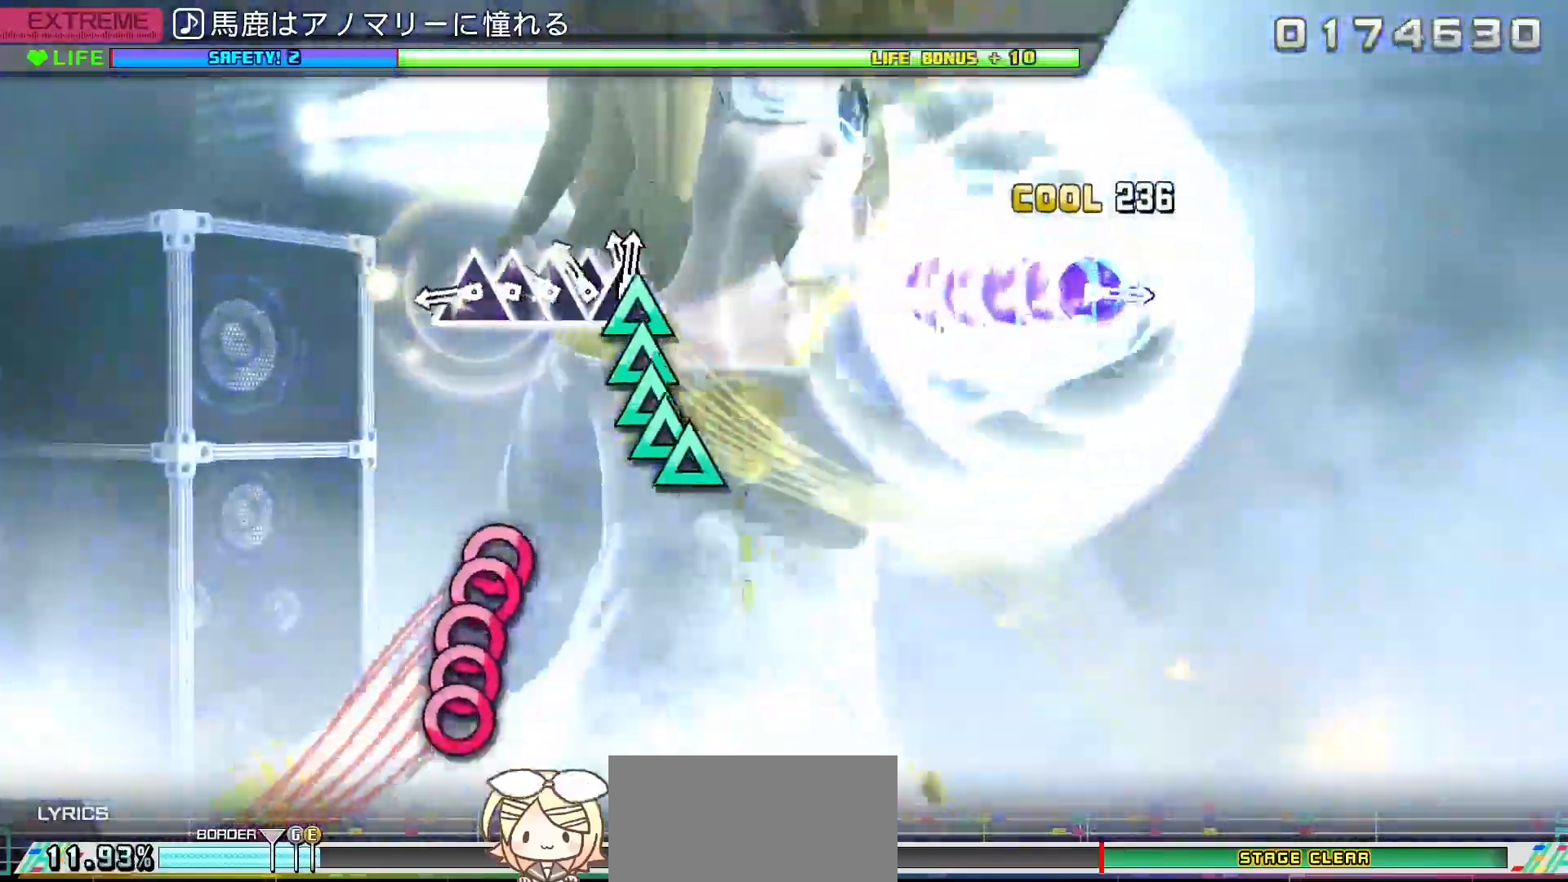
{"buttons": ["CIRCLE"], "left_stick": "center", "right_stick": "center", "events": [[50, "TRIANGLE", "down"], [100, "DPAD_UP", "down"], [100, "TRIANGLE", "up"], [150, "DPAD_UP", "up"], [183, "TRIANGLE", "down"], [217, "DPAD_UP", "down"], [233, "TRIANGLE", "up"], [283, "TRIANGLE", "down"], [300, "DPAD_UP", "up"], [367, "TRIANGLE", "up"], [483, "CIRCLE", "down"]]}
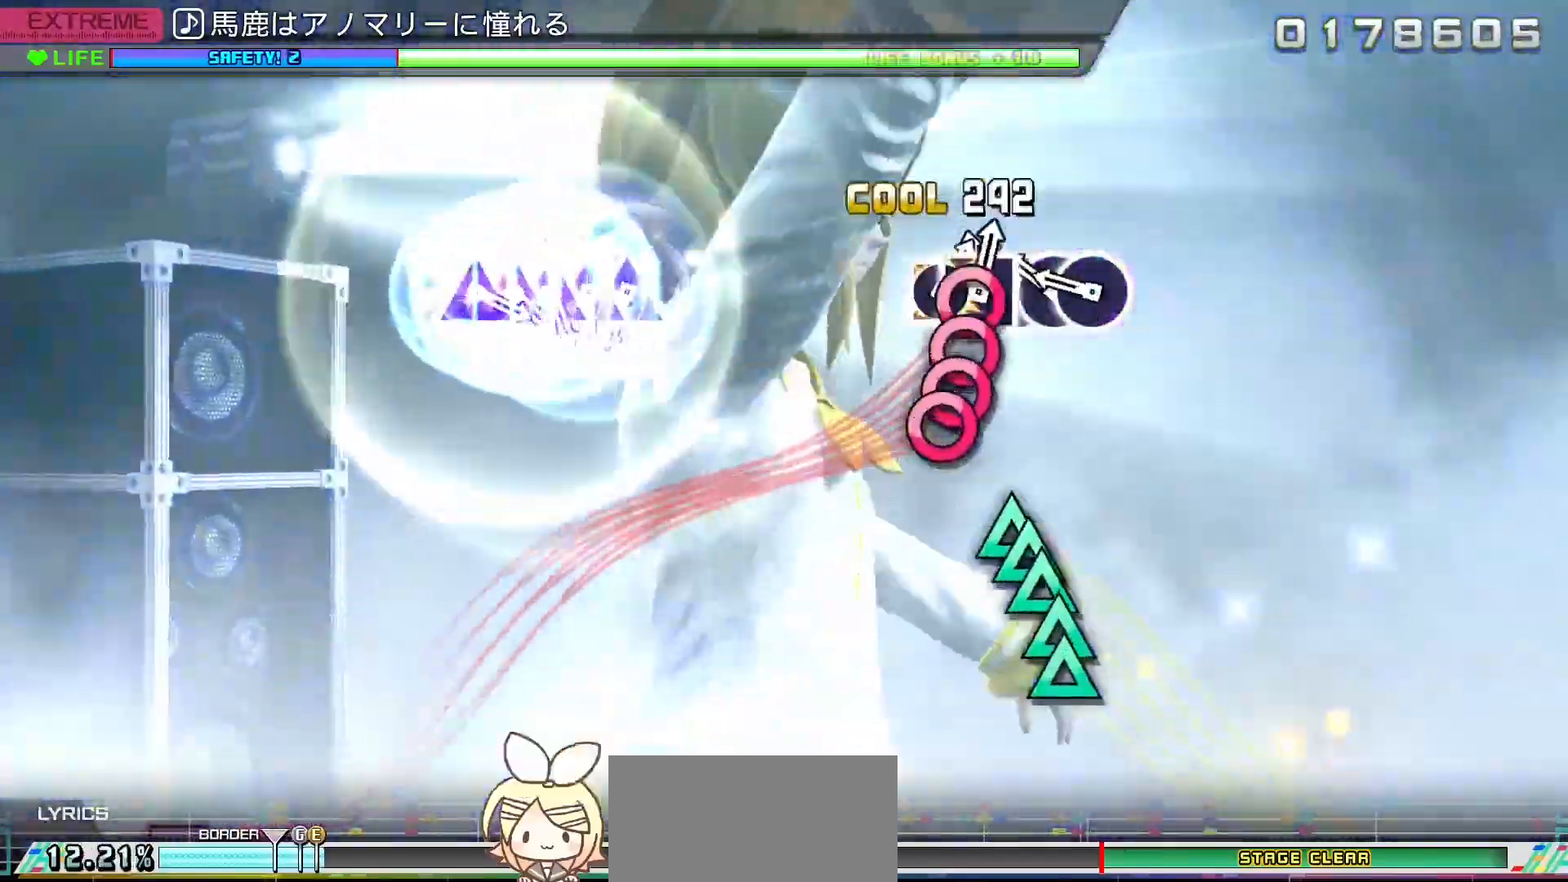
{"buttons": ["DPAD_UP"], "left_stick": "center", "right_stick": "center", "events": [[33, "CIRCLE", "up"], [33, "DPAD_RIGHT", "down"], [117, "CIRCLE", "down"], [117, "DPAD_RIGHT", "up"], [167, "CIRCLE", "up"], [167, "DPAD_RIGHT", "down"], [233, "CIRCLE", "down"], [233, "DPAD_RIGHT", "up"], [317, "CIRCLE", "up"], [417, "TRIANGLE", "down"], [467, "DPAD_UP", "down"], [467, "TRIANGLE", "up"]]}
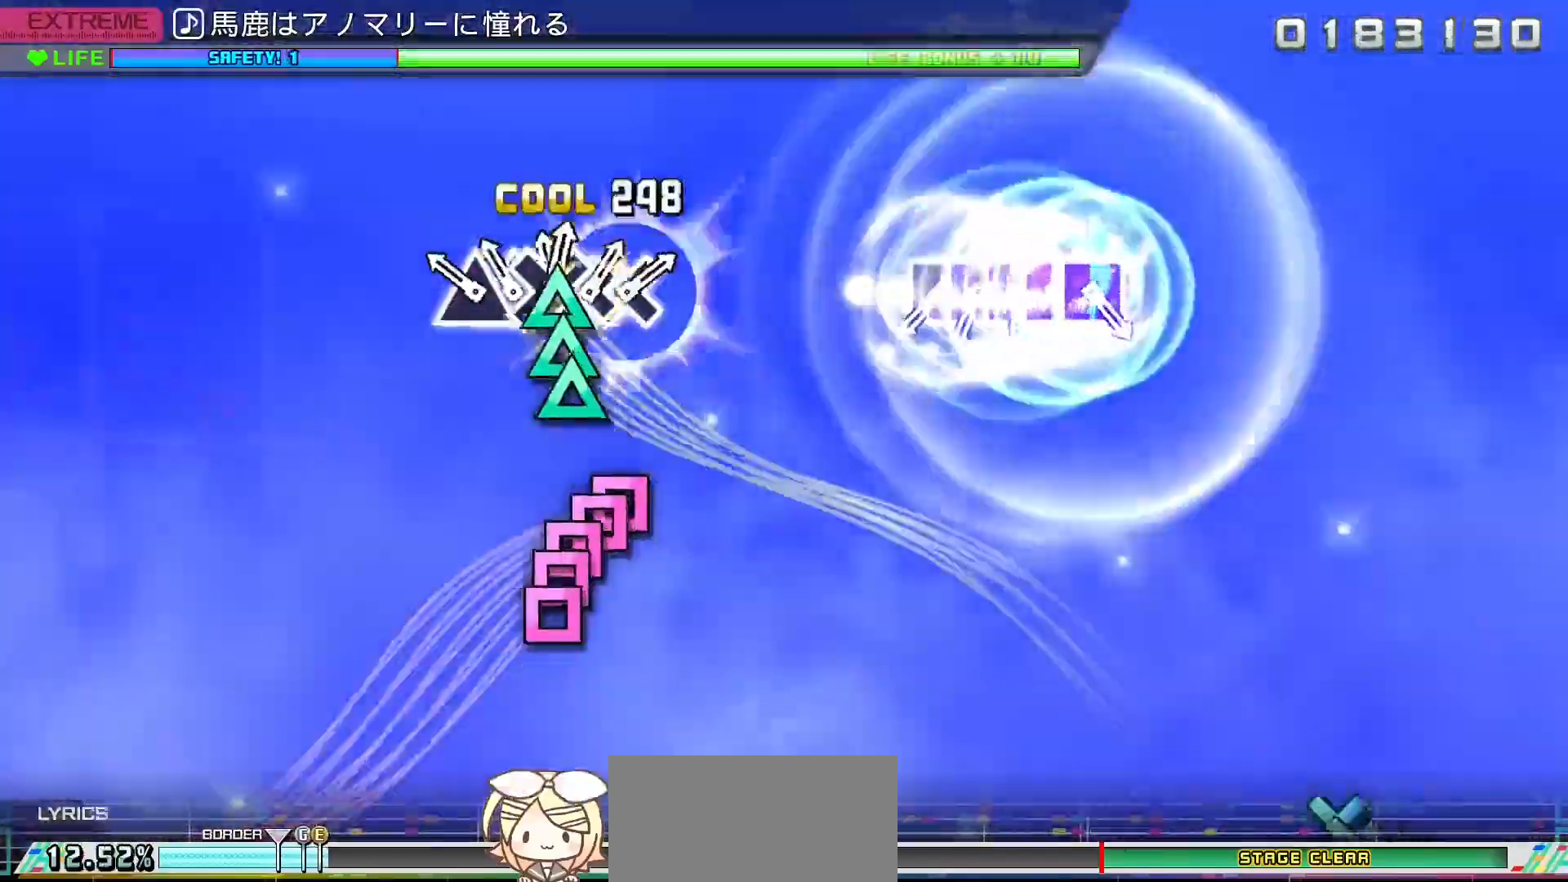
{"buttons": ["SQUARE"], "left_stick": "center", "right_stick": "center", "events": [[33, "DPAD_UP", "up"], [33, "TRIANGLE", "down"], [100, "DPAD_UP", "down"], [100, "TRIANGLE", "up"], [150, "TRIANGLE", "down"], [167, "DPAD_UP", "up"], [250, "TRIANGLE", "up"], [350, "SQUARE", "down"], [400, "DPAD_LEFT", "down"], [400, "SQUARE", "up"], [467, "DPAD_LEFT", "up"], [467, "SQUARE", "down"]]}
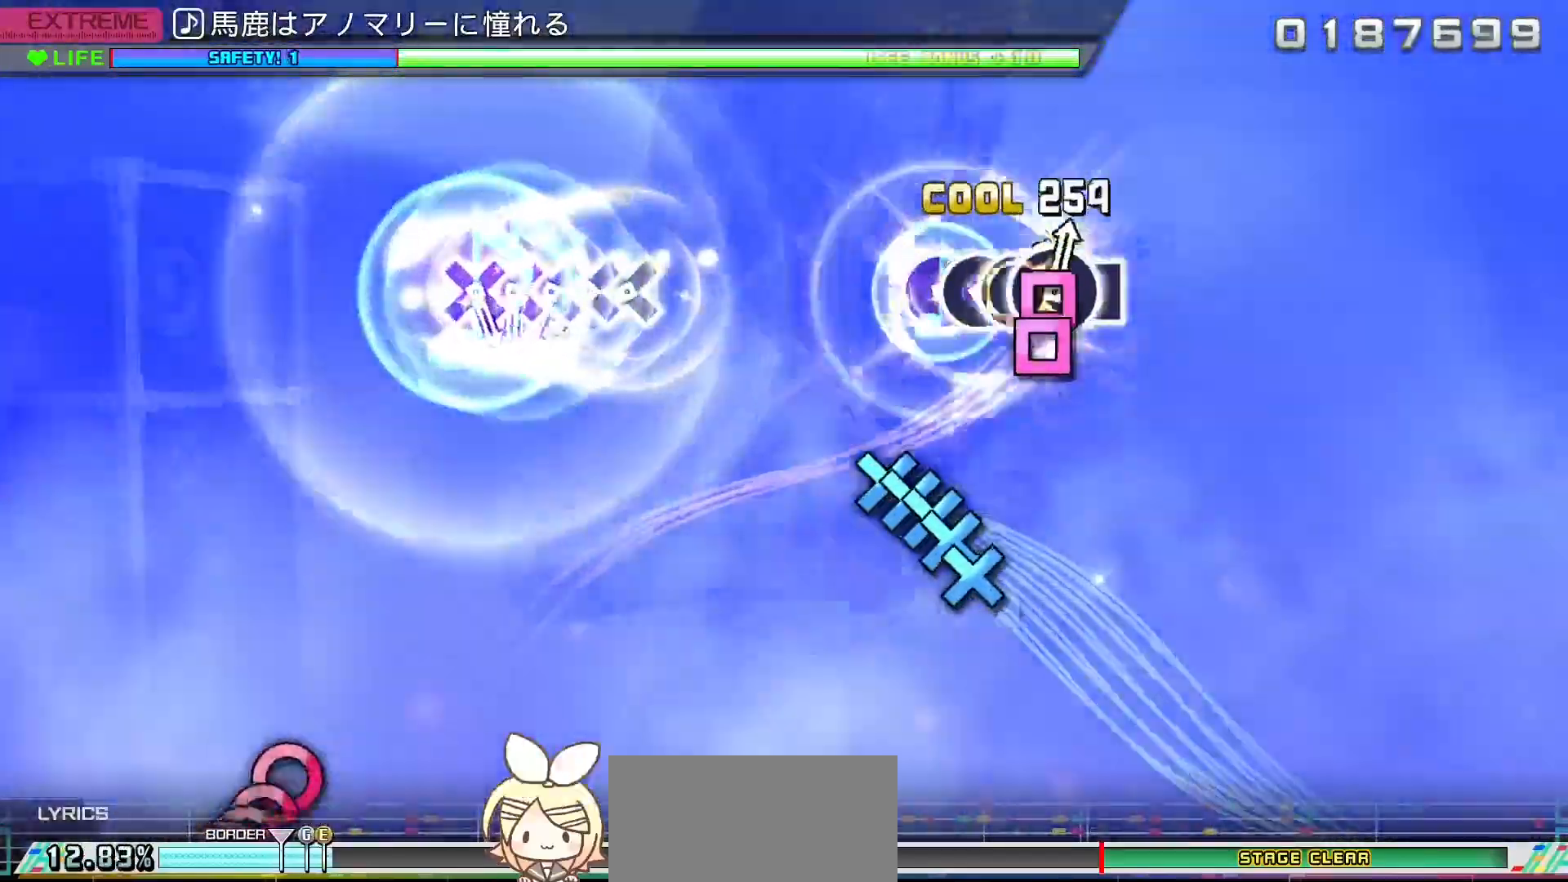
{"buttons": ["DPAD_DOWN"], "left_stick": "center", "right_stick": "center", "events": [[33, "DPAD_LEFT", "down"], [33, "SQUARE", "up"], [83, "SQUARE", "down"], [100, "DPAD_LEFT", "up"], [150, "SQUARE", "up"], [283, "CROSS", "down"], [333, "CROSS", "up"], [367, "DPAD_DOWN", "down"], [417, "CROSS", "down"], [417, "DPAD_DOWN", "up"], [467, "CROSS", "up"], [483, "DPAD_DOWN", "down"]]}
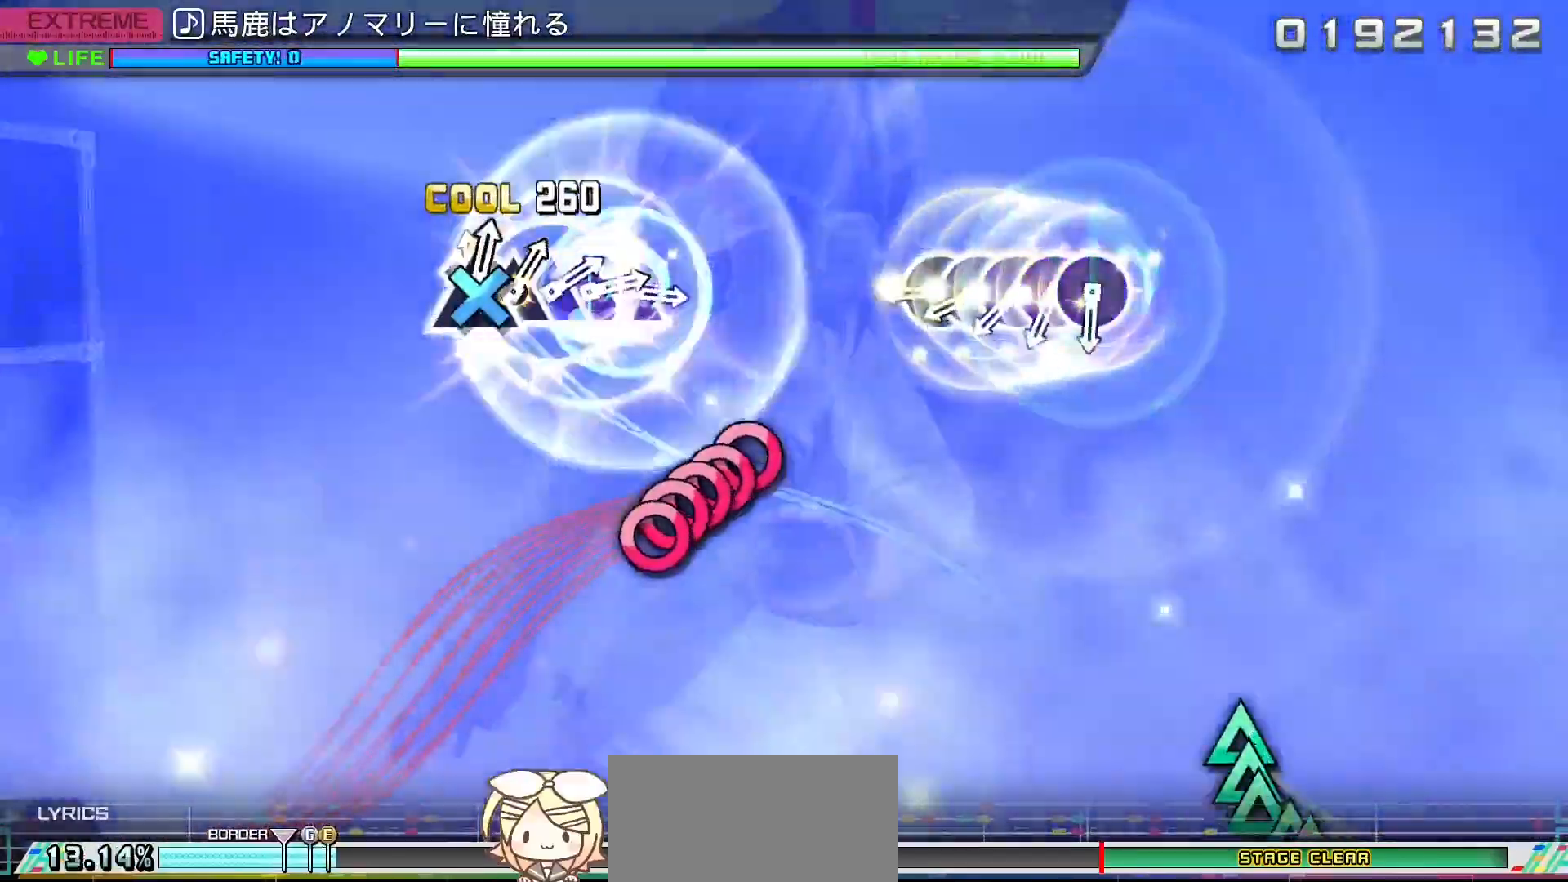
{"buttons": ["CIRCLE"], "left_stick": "center", "right_stick": "center", "events": [[33, "CROSS", "down"], [50, "DPAD_DOWN", "up"], [100, "CROSS", "up"], [233, "CIRCLE", "down"], [300, "CIRCLE", "up"], [317, "DPAD_RIGHT", "down"], [350, "DPAD_RIGHT", "up"], [367, "CIRCLE", "down"], [417, "DPAD_RIGHT", "down"], [433, "CIRCLE", "up"], [483, "CIRCLE", "down"], [500, "DPAD_RIGHT", "up"]]}
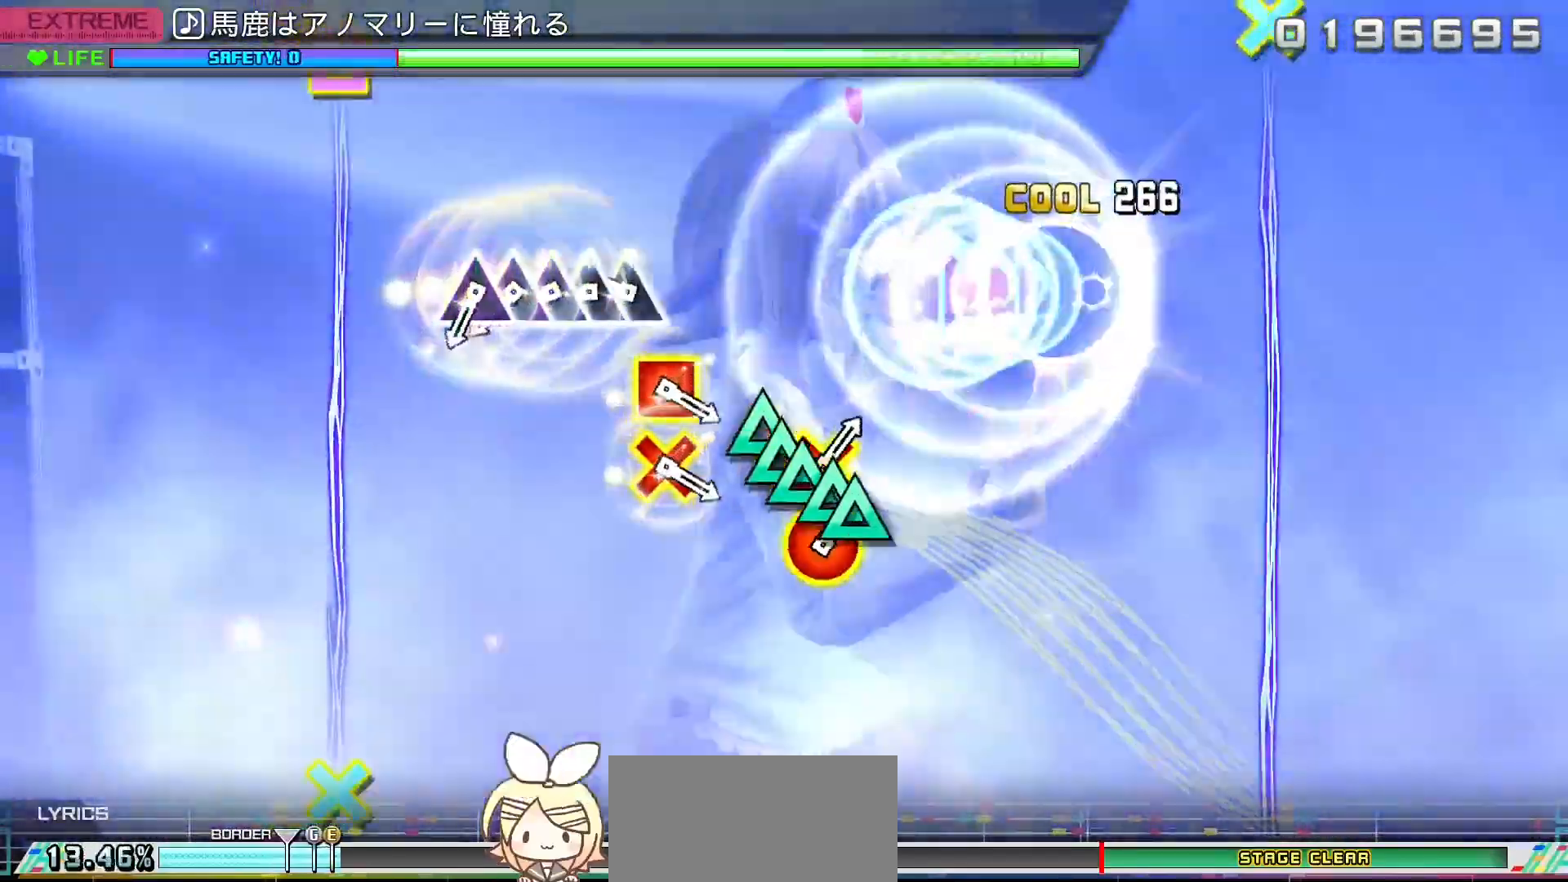
{"buttons": ["TRIANGLE"], "left_stick": "center", "right_stick": "center", "events": [[67, "CIRCLE", "up"], [183, "TRIANGLE", "down"], [250, "DPAD_UP", "down"], [250, "TRIANGLE", "up"], [333, "DPAD_UP", "up"], [333, "TRIANGLE", "down"], [383, "DPAD_UP", "down"], [383, "TRIANGLE", "up"], [433, "TRIANGLE", "down"], [467, "DPAD_UP", "up"]]}
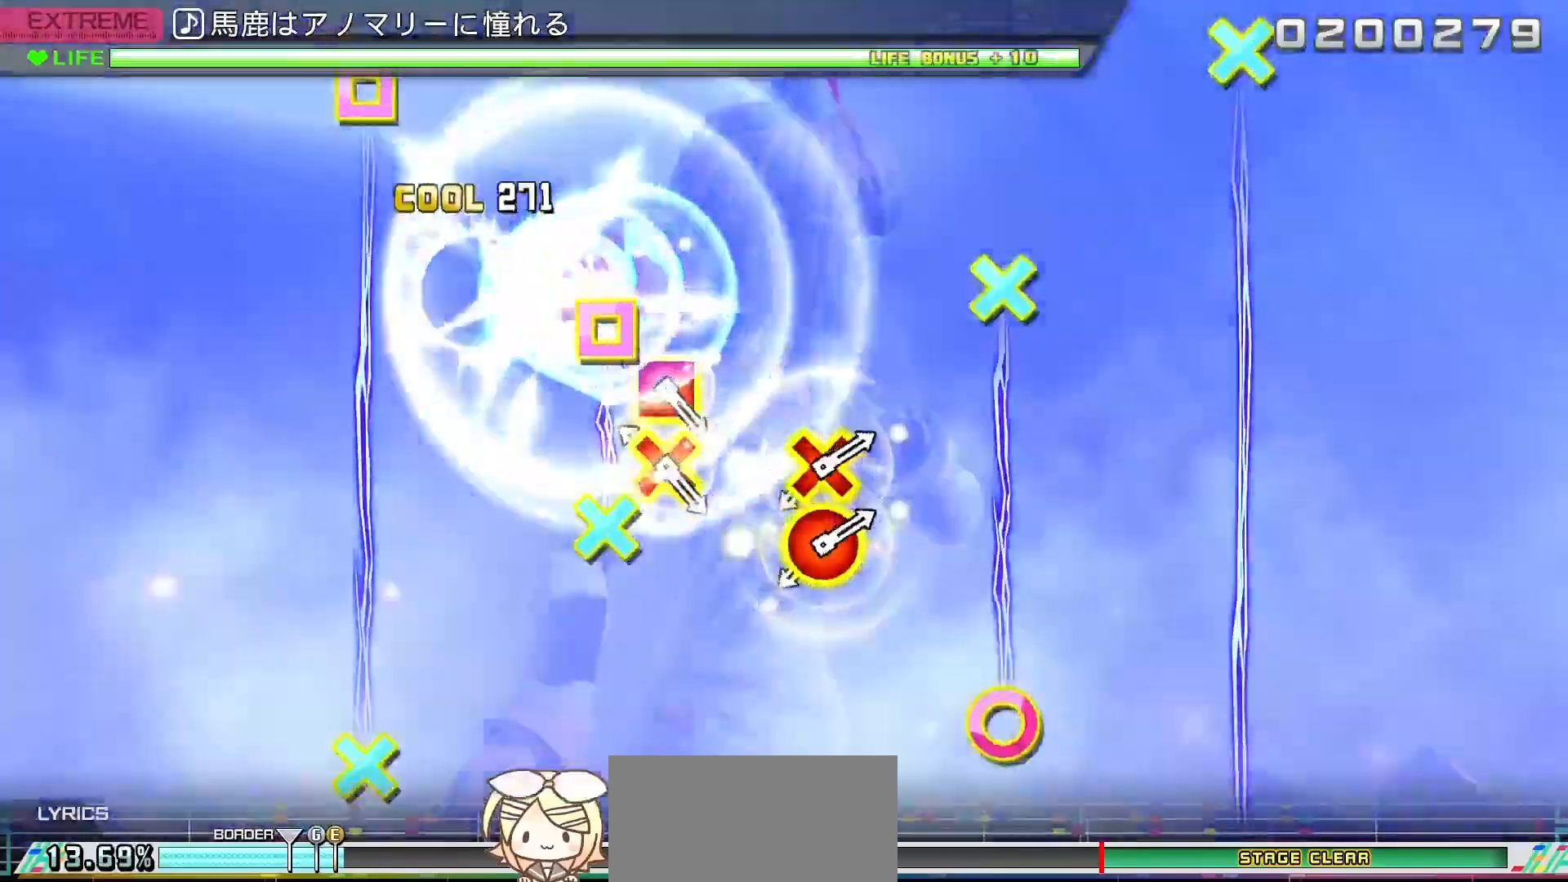
{"buttons": [], "left_stick": "center", "right_stick": "center", "events": [[17, "TRIANGLE", "up"], [133, "DPAD_LEFT", "down"], [150, "CROSS", "down"], [233, "CROSS", "up"], [233, "DPAD_LEFT", "up"], [367, "CROSS", "down"], [367, "DPAD_RIGHT", "down"], [450, "DPAD_RIGHT", "up"], [467, "CROSS", "up"]]}
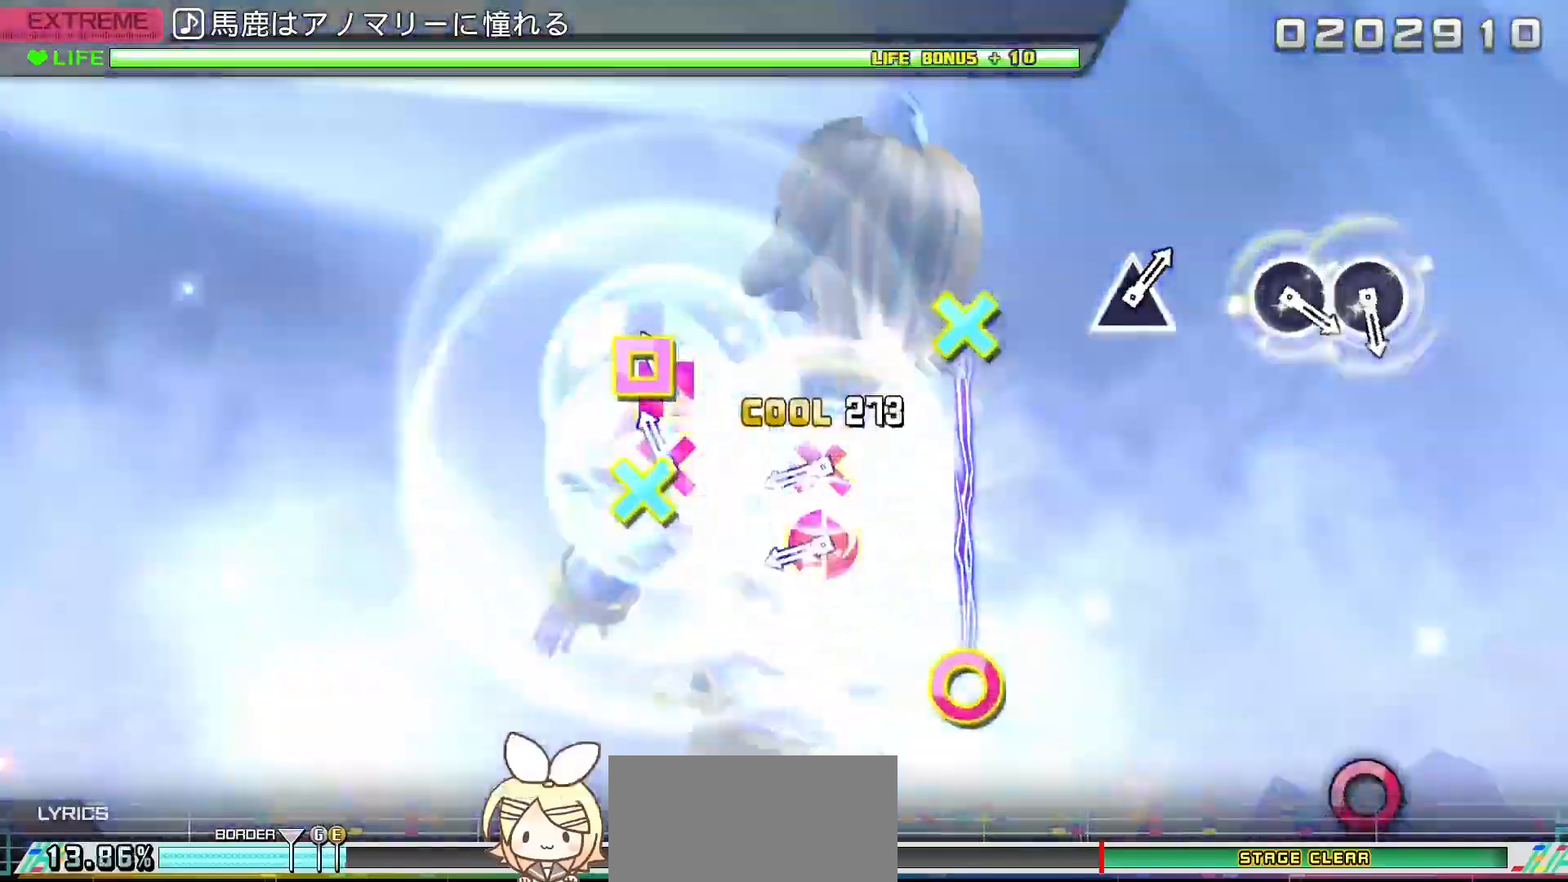
{"buttons": [], "left_stick": "center", "right_stick": "center", "events": [[67, "DPAD_LEFT", "down"], [83, "CROSS", "down"], [150, "DPAD_LEFT", "up"], [183, "CROSS", "up"], [283, "DPAD_RIGHT", "down"], [300, "CROSS", "down"], [400, "CROSS", "up"], [417, "DPAD_RIGHT", "up"]]}
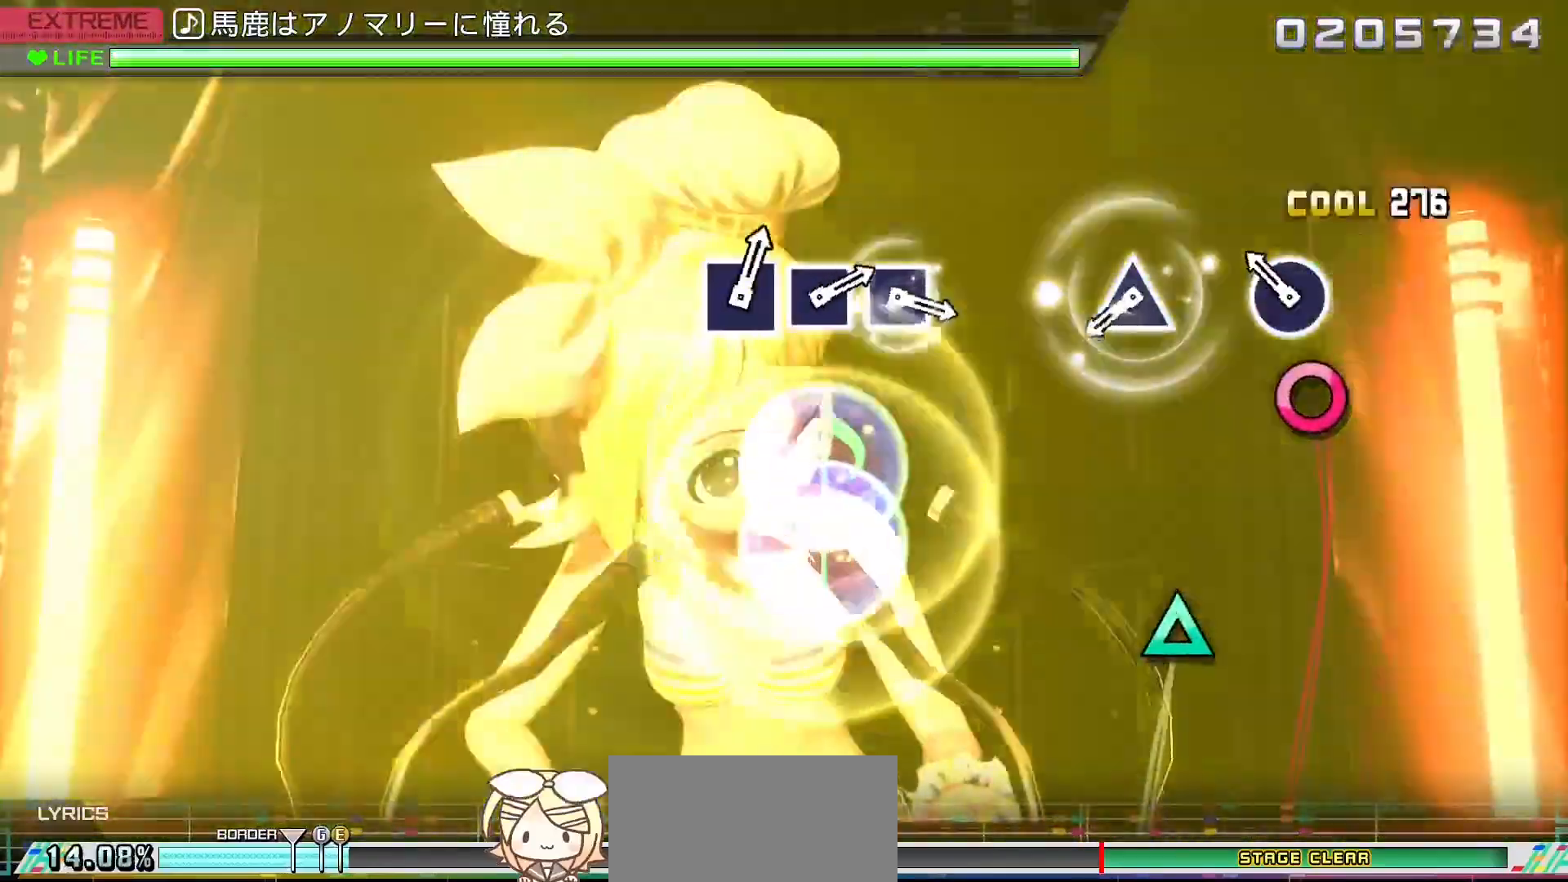
{"buttons": [], "left_stick": "center", "right_stick": "center", "events": [[17, "CIRCLE", "down"], [117, "DPAD_RIGHT", "down"], [150, "CIRCLE", "up"], [250, "DPAD_RIGHT", "up"], [350, "TRIANGLE", "down"], [450, "TRIANGLE", "up"]]}
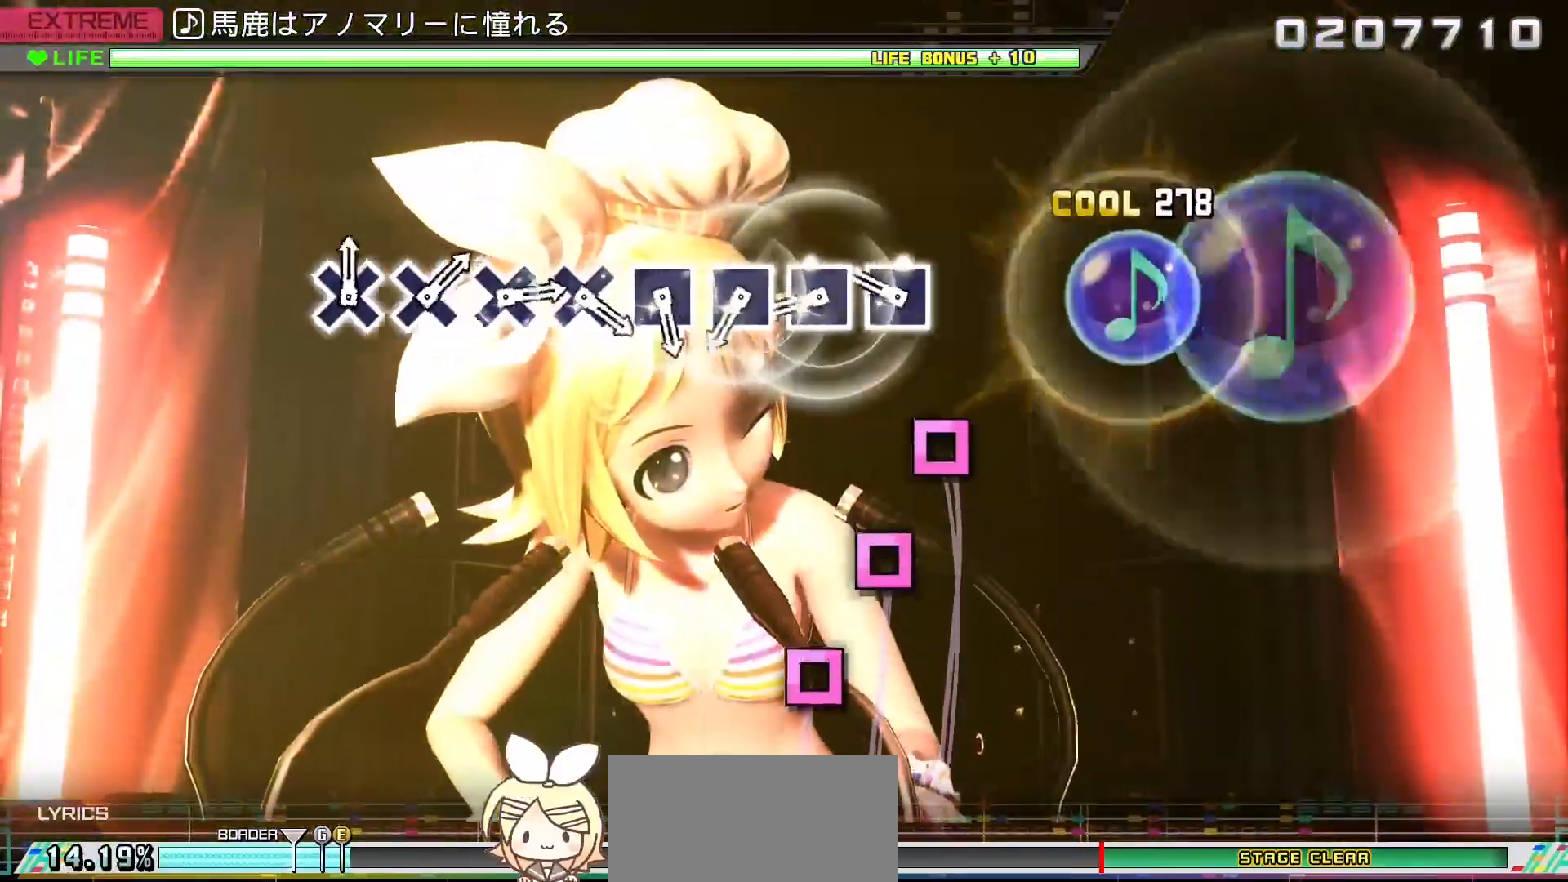
{"buttons": ["DPAD_LEFT"], "left_stick": "center", "right_stick": "center", "events": [[167, "SQUARE", "down"], [267, "DPAD_LEFT", "down"], [267, "SQUARE", "up"], [350, "DPAD_LEFT", "up"], [383, "SQUARE", "down"], [483, "SQUARE", "up"], [500, "DPAD_LEFT", "down"]]}
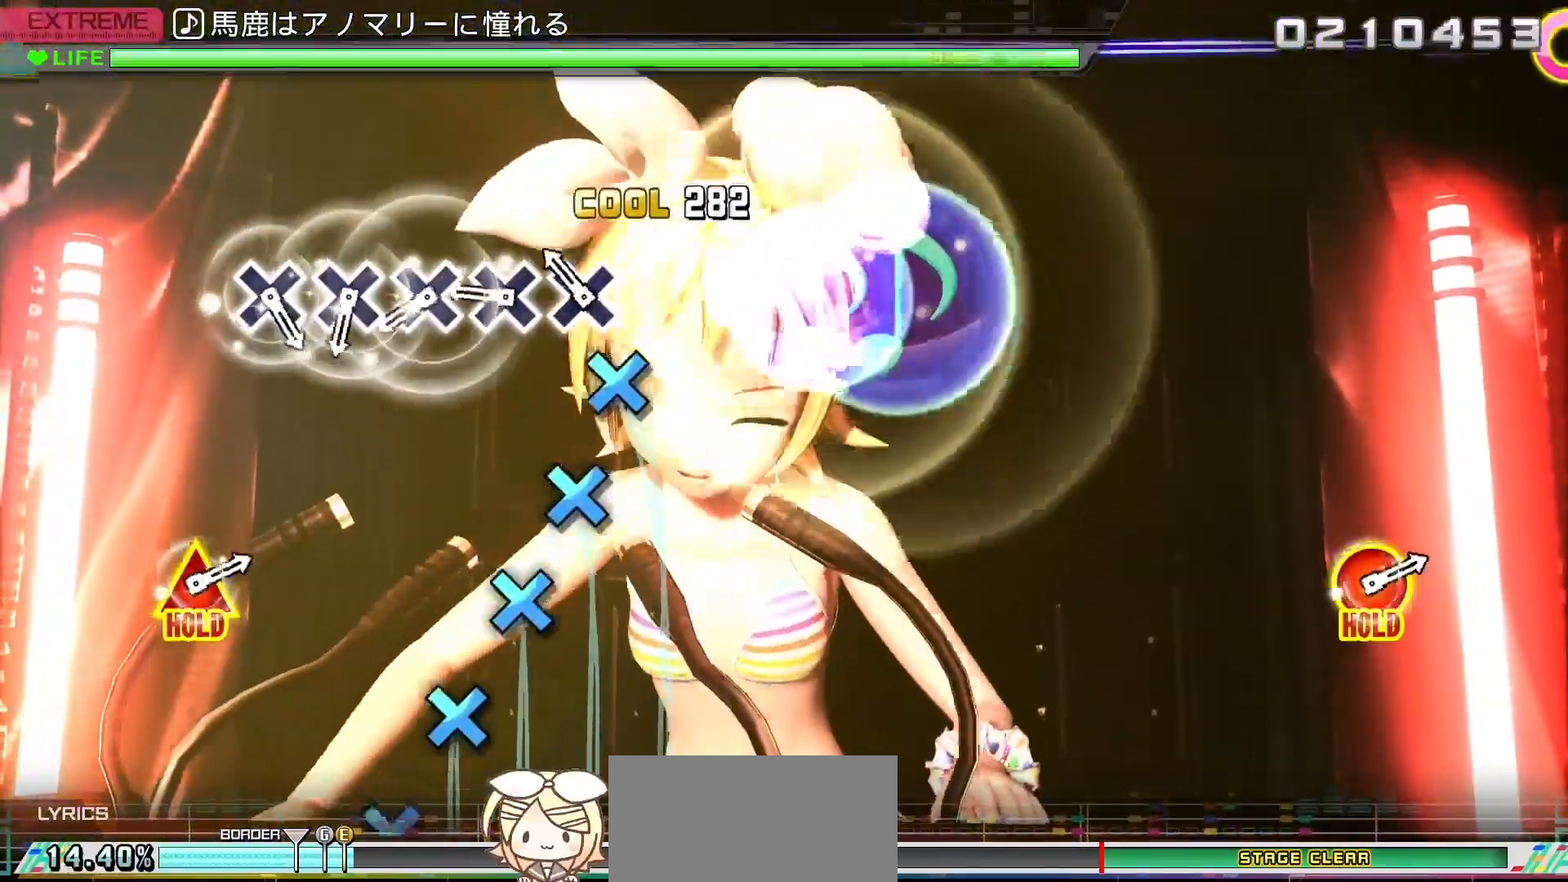
{"buttons": ["DPAD_DOWN"], "left_stick": "center", "right_stick": "center", "events": [[100, "DPAD_LEFT", "up"], [117, "CROSS", "down"], [217, "CROSS", "up"], [233, "DPAD_DOWN", "down"], [333, "DPAD_DOWN", "up"], [350, "CROSS", "down"], [433, "CROSS", "up"], [450, "DPAD_DOWN", "down"]]}
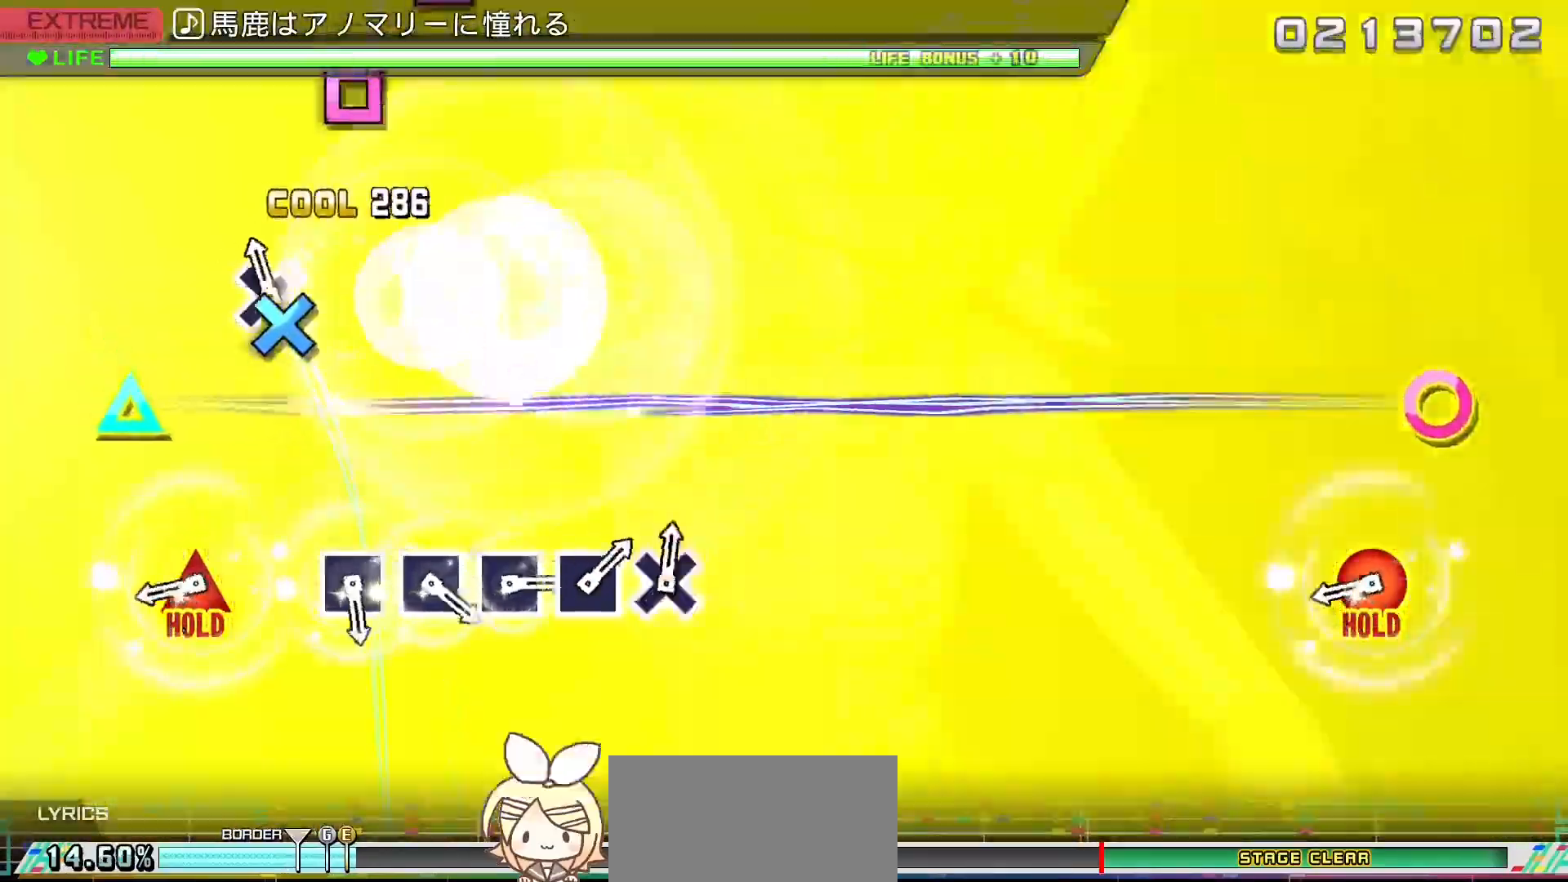
{"buttons": ["SQUARE", "R2"], "left_stick": "center", "right_stick": "center", "events": [[50, "CROSS", "down"], [67, "DPAD_DOWN", "up"], [150, "CROSS", "up"], [267, "CIRCLE", "down"], [267, "DPAD_UP", "down"], [317, "R2", "down"], [417, "CIRCLE", "up"], [417, "DPAD_UP", "up"], [500, "SQUARE", "down"]]}
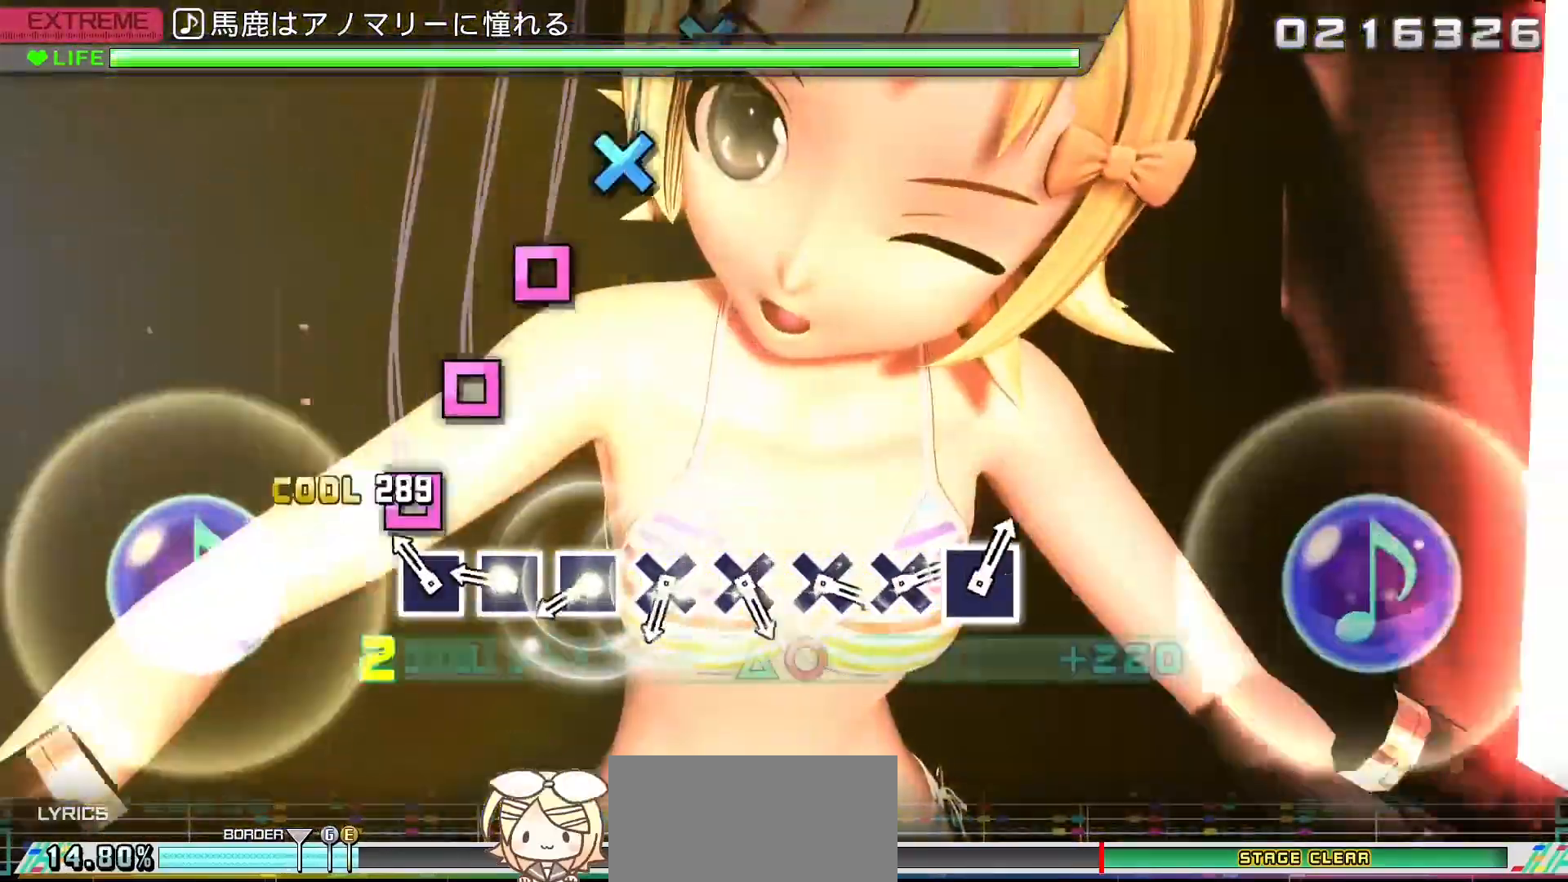
{"buttons": ["CROSS", "R2"], "left_stick": "center", "right_stick": "center", "events": [[100, "DPAD_LEFT", "down"], [117, "SQUARE", "up"], [217, "DPAD_LEFT", "up"], [217, "SQUARE", "down"], [333, "DPAD_LEFT", "down"], [333, "SQUARE", "up"], [450, "CROSS", "down"], [450, "DPAD_LEFT", "up"]]}
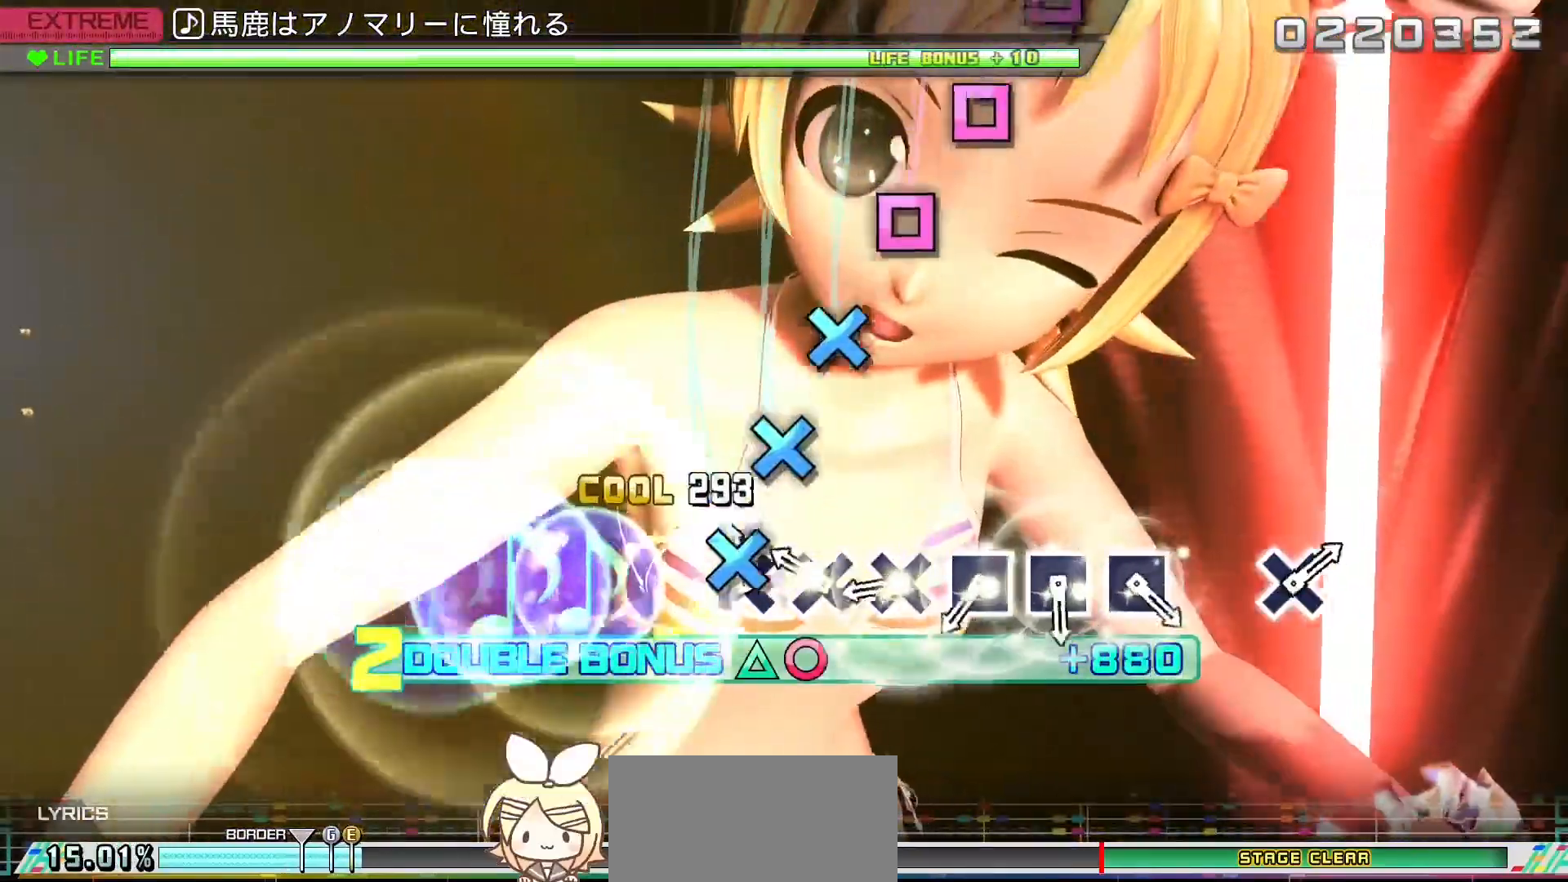
{"buttons": ["SQUARE", "R2"], "left_stick": "center", "right_stick": "center", "events": [[67, "CROSS", "up"], [67, "DPAD_DOWN", "down"], [183, "DPAD_DOWN", "up"], [200, "CROSS", "down"], [300, "CROSS", "up"], [300, "DPAD_DOWN", "down"], [400, "DPAD_DOWN", "up"], [400, "SQUARE", "down"]]}
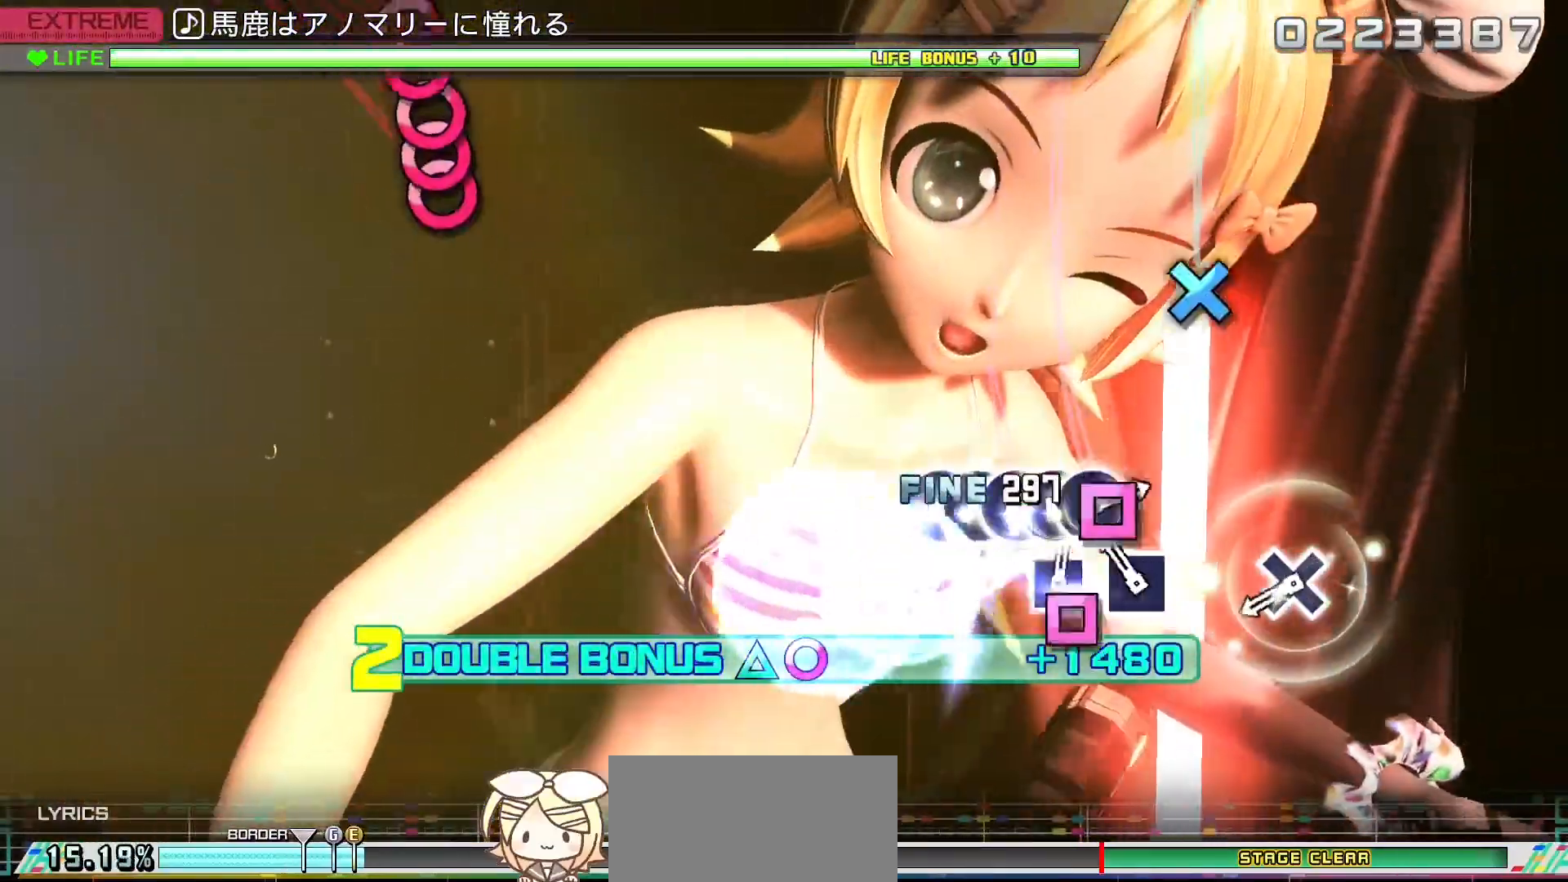
{"buttons": ["R2"], "left_stick": "center", "right_stick": "center", "events": [[33, "DPAD_LEFT", "down"], [33, "SQUARE", "up"], [133, "SQUARE", "down"], [150, "DPAD_LEFT", "up"], [217, "SQUARE", "up"], [350, "CROSS", "down"], [400, "CROSS", "up"]]}
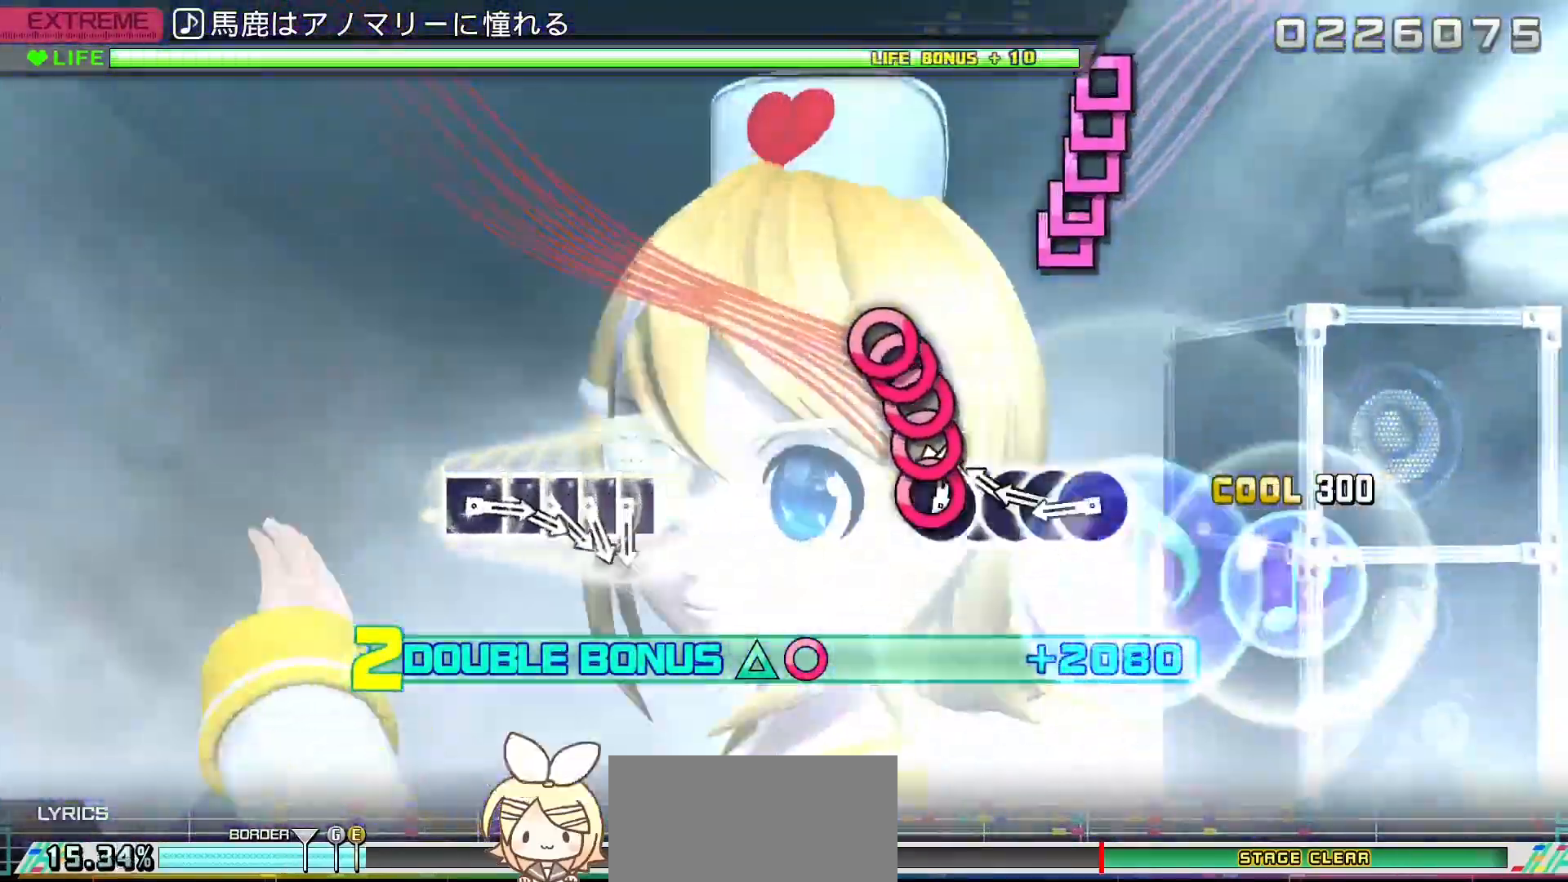
{"buttons": ["SQUARE", "R2"], "left_stick": "center", "right_stick": "center", "events": [[33, "CIRCLE", "down"], [83, "CIRCLE", "up"], [100, "DPAD_RIGHT", "down"], [150, "CIRCLE", "down"], [167, "DPAD_RIGHT", "up"], [200, "DPAD_RIGHT", "down"], [233, "CIRCLE", "up"], [267, "CIRCLE", "down"], [300, "DPAD_RIGHT", "up"], [367, "CIRCLE", "up"], [467, "SQUARE", "down"]]}
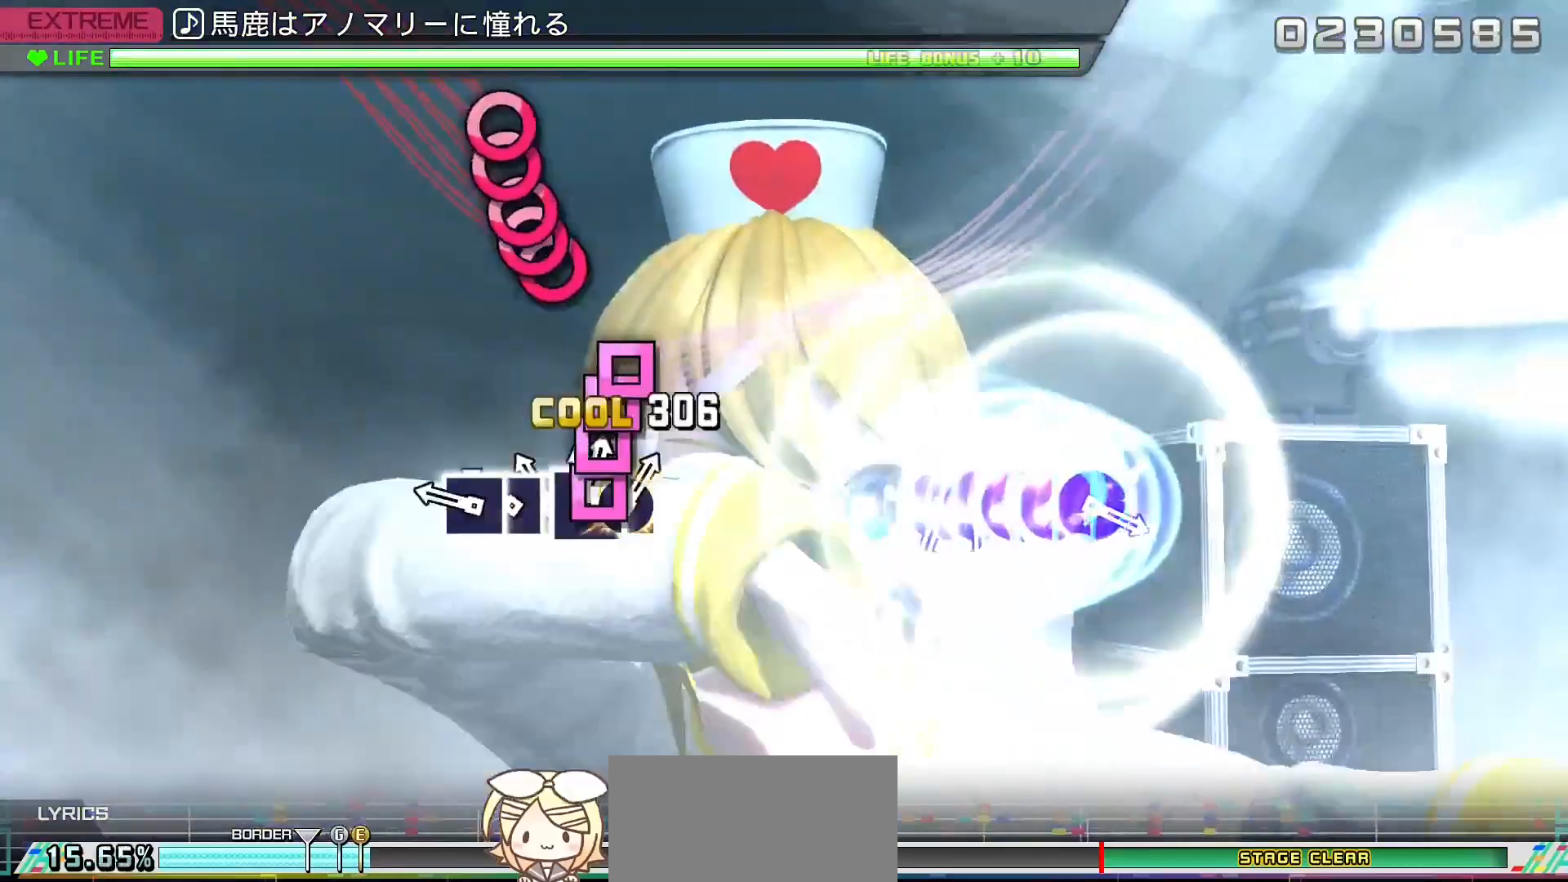
{"buttons": ["DPAD_RIGHT"], "left_stick": "center", "right_stick": "center", "events": [[17, "DPAD_LEFT", "down"], [17, "SQUARE", "up"], [83, "DPAD_LEFT", "up"], [83, "SQUARE", "down"], [133, "DPAD_LEFT", "down"], [150, "SQUARE", "up"], [200, "SQUARE", "down"], [233, "DPAD_LEFT", "up"], [283, "SQUARE", "up"], [317, "R2", "up"], [417, "CIRCLE", "down"], [467, "CIRCLE", "up"], [483, "DPAD_RIGHT", "down"]]}
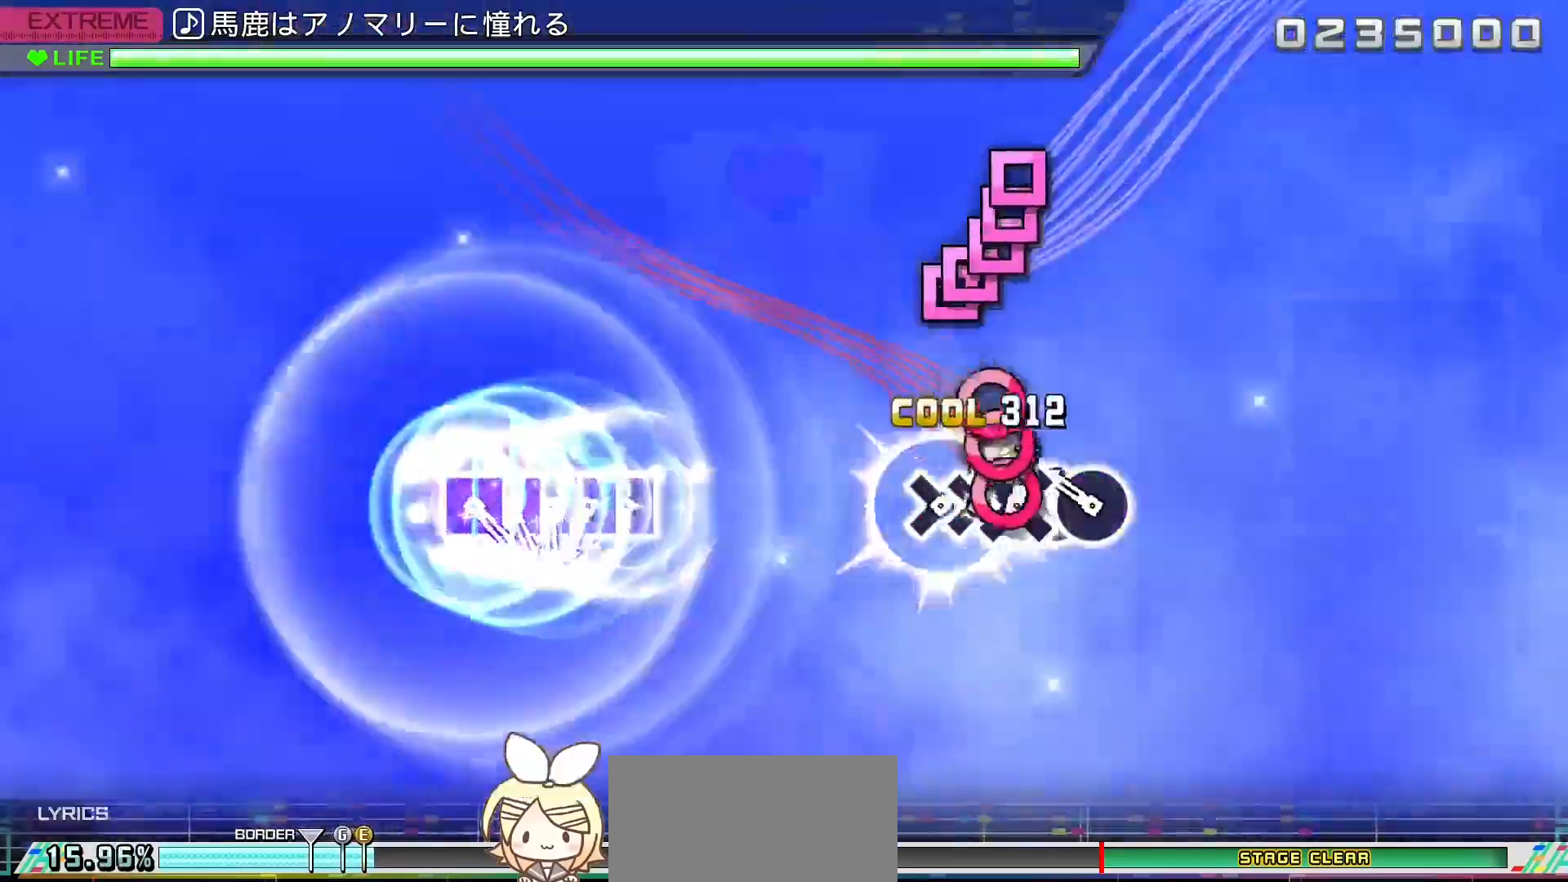
{"buttons": ["SQUARE"], "left_stick": "center", "right_stick": "center", "events": [[33, "CIRCLE", "down"], [33, "DPAD_RIGHT", "up"], [100, "CIRCLE", "up"], [100, "DPAD_RIGHT", "down"], [150, "CIRCLE", "down"], [167, "DPAD_RIGHT", "up"], [250, "CIRCLE", "up"], [383, "SQUARE", "down"], [417, "SQUARE", "up"], [433, "DPAD_LEFT", "down"], [483, "DPAD_LEFT", "up"], [500, "SQUARE", "down"]]}
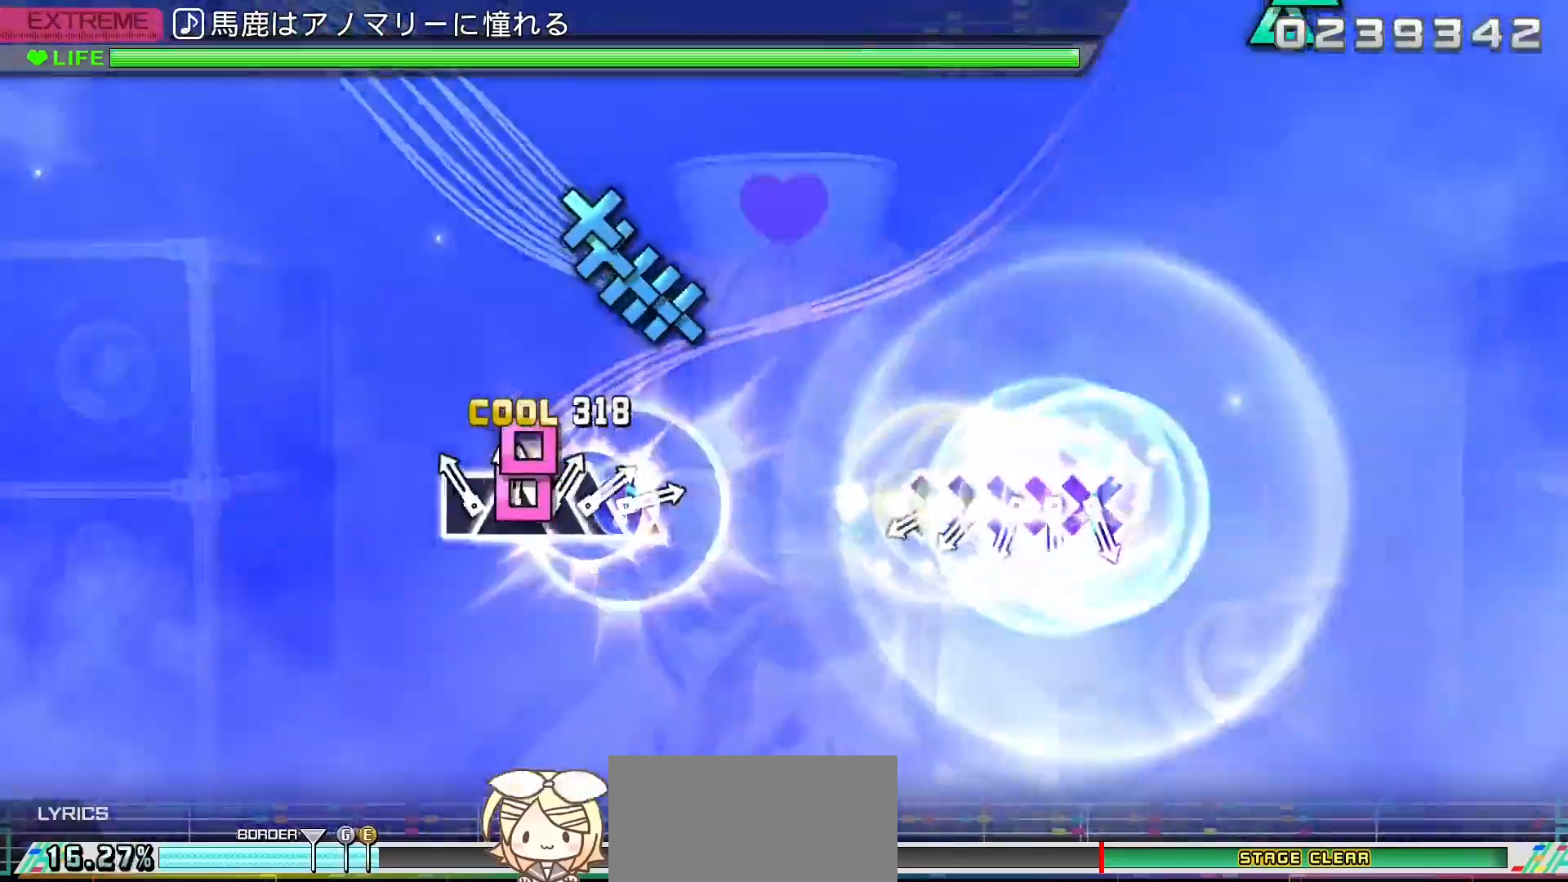
{"buttons": ["DPAD_DOWN"], "left_stick": "center", "right_stick": "center", "events": [[50, "DPAD_LEFT", "down"], [50, "SQUARE", "up"], [100, "SQUARE", "down"], [133, "DPAD_LEFT", "up"], [183, "SQUARE", "up"], [300, "CROSS", "down"], [367, "CROSS", "up"], [367, "DPAD_DOWN", "down"], [433, "CROSS", "down"], [433, "DPAD_DOWN", "up"], [483, "CROSS", "up"], [483, "DPAD_DOWN", "down"]]}
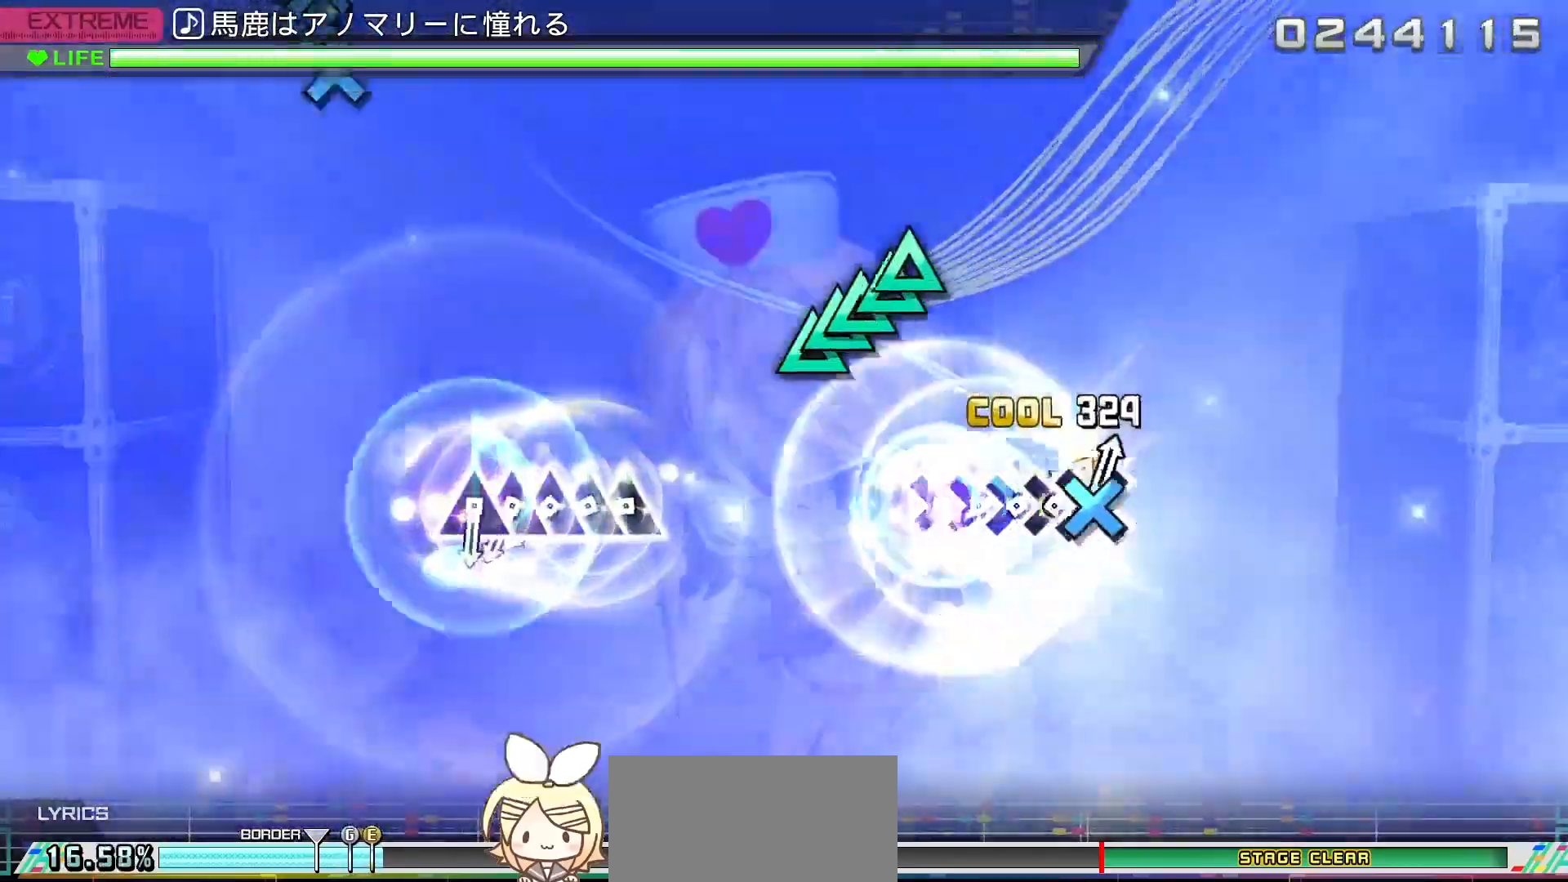
{"buttons": ["TRIANGLE"], "left_stick": "center", "right_stick": "center", "events": [[33, "CROSS", "down"], [67, "DPAD_DOWN", "up"], [117, "CROSS", "up"], [233, "TRIANGLE", "down"], [283, "DPAD_UP", "down"], [283, "TRIANGLE", "up"], [350, "DPAD_UP", "up"], [350, "TRIANGLE", "down"], [400, "DPAD_UP", "down"], [417, "TRIANGLE", "up"], [467, "DPAD_UP", "up"], [467, "TRIANGLE", "down"]]}
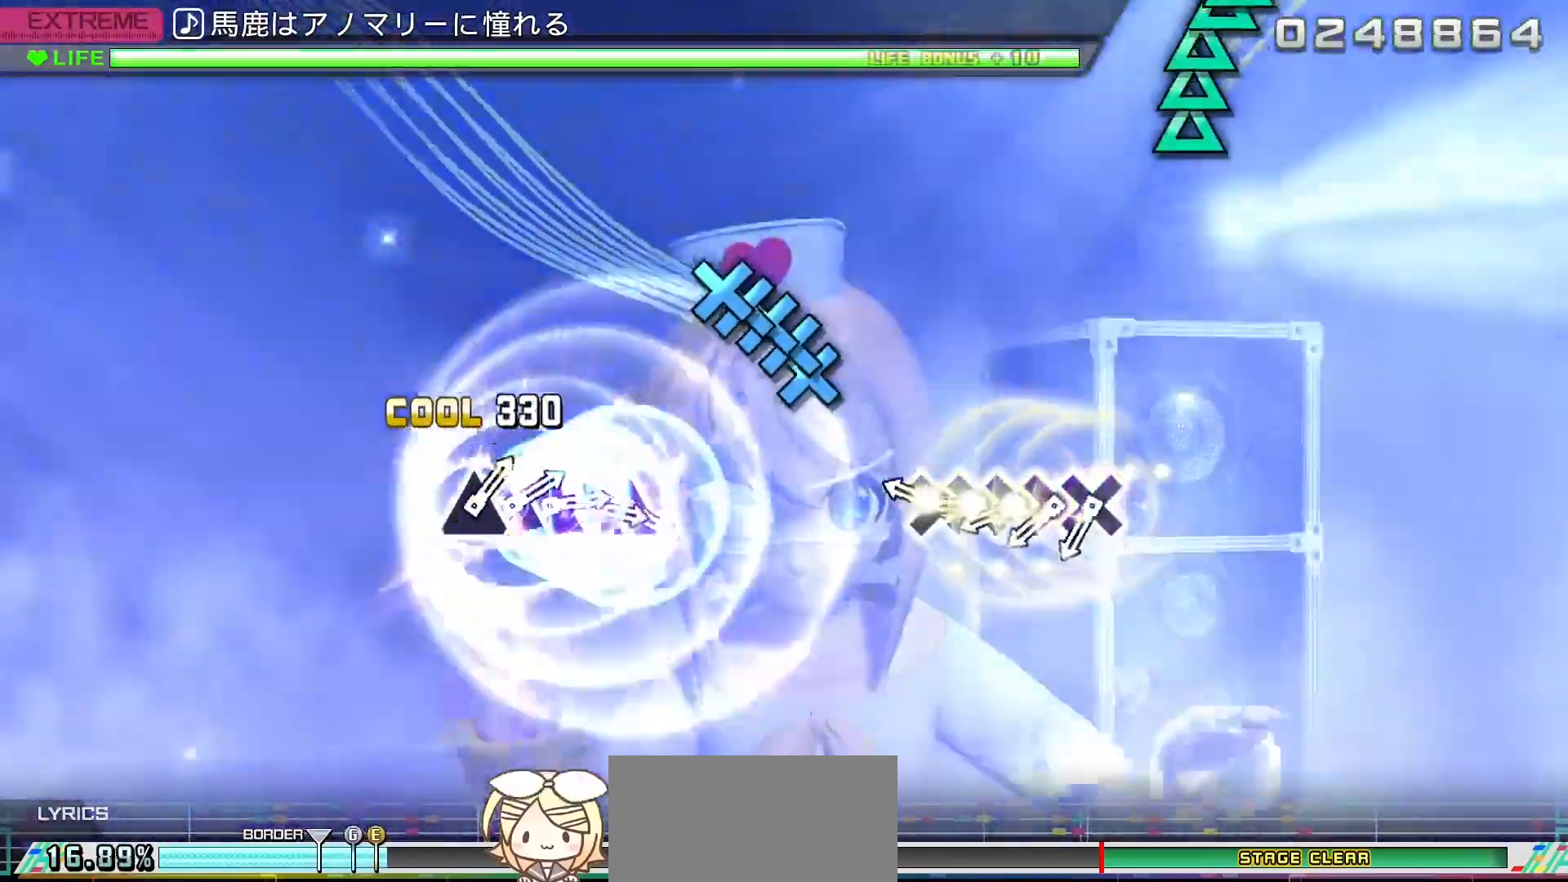
{"buttons": [], "left_stick": "center", "right_stick": "center", "events": [[33, "TRIANGLE", "up"], [167, "CROSS", "down"], [217, "CROSS", "up"], [233, "DPAD_DOWN", "down"], [283, "CROSS", "down"], [283, "DPAD_DOWN", "up"], [350, "CROSS", "up"], [350, "DPAD_DOWN", "down"], [400, "CROSS", "down"], [417, "DPAD_DOWN", "up"], [483, "CROSS", "up"]]}
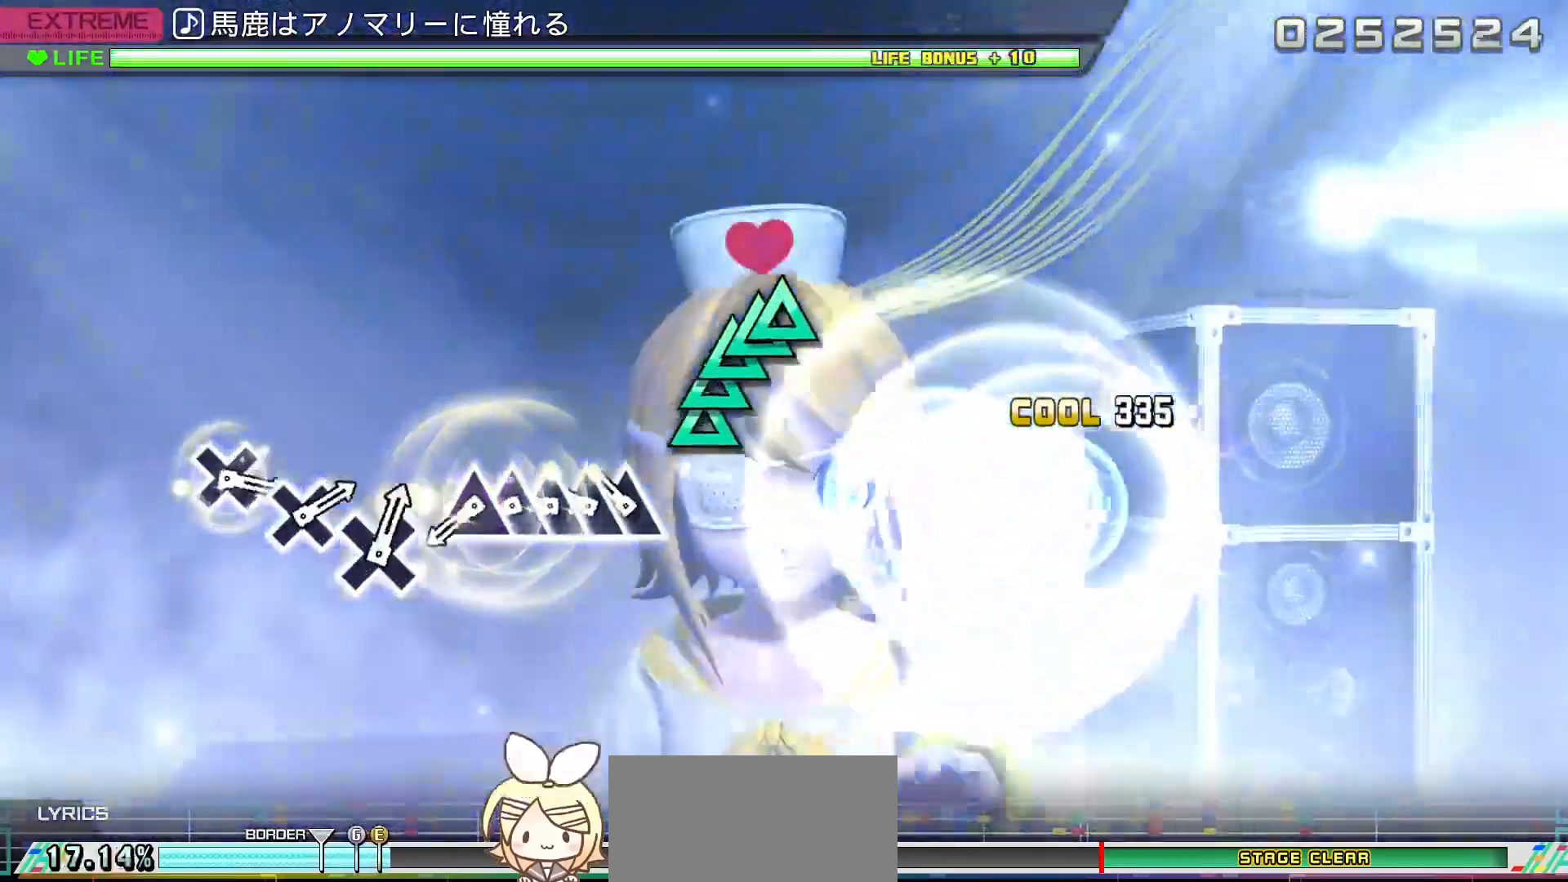
{"buttons": [], "left_stick": "center", "right_stick": "center", "events": [[133, "TRIANGLE", "down"], [167, "TRIANGLE", "up"], [200, "DPAD_UP", "down"], [250, "DPAD_UP", "up"], [250, "TRIANGLE", "down"], [300, "DPAD_UP", "down"], [317, "TRIANGLE", "up"], [367, "TRIANGLE", "down"], [383, "DPAD_UP", "up"], [450, "TRIANGLE", "up"]]}
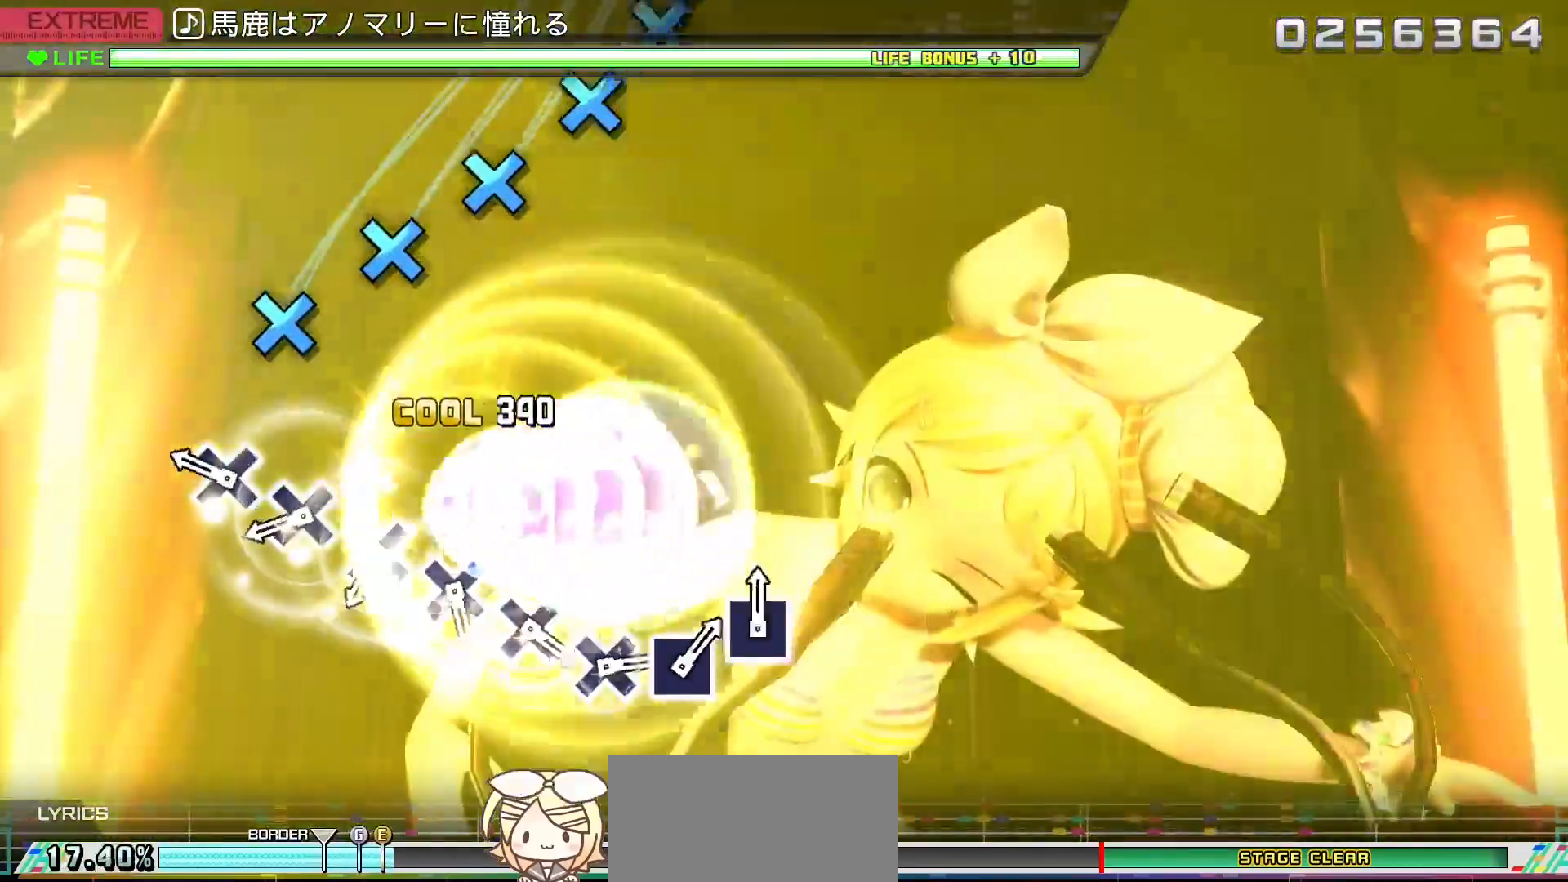
{"buttons": ["CROSS"], "left_stick": "center", "right_stick": "center", "events": [[183, "CROSS", "down"], [300, "CROSS", "up"], [300, "DPAD_DOWN", "down"], [400, "CROSS", "down"], [400, "DPAD_DOWN", "up"]]}
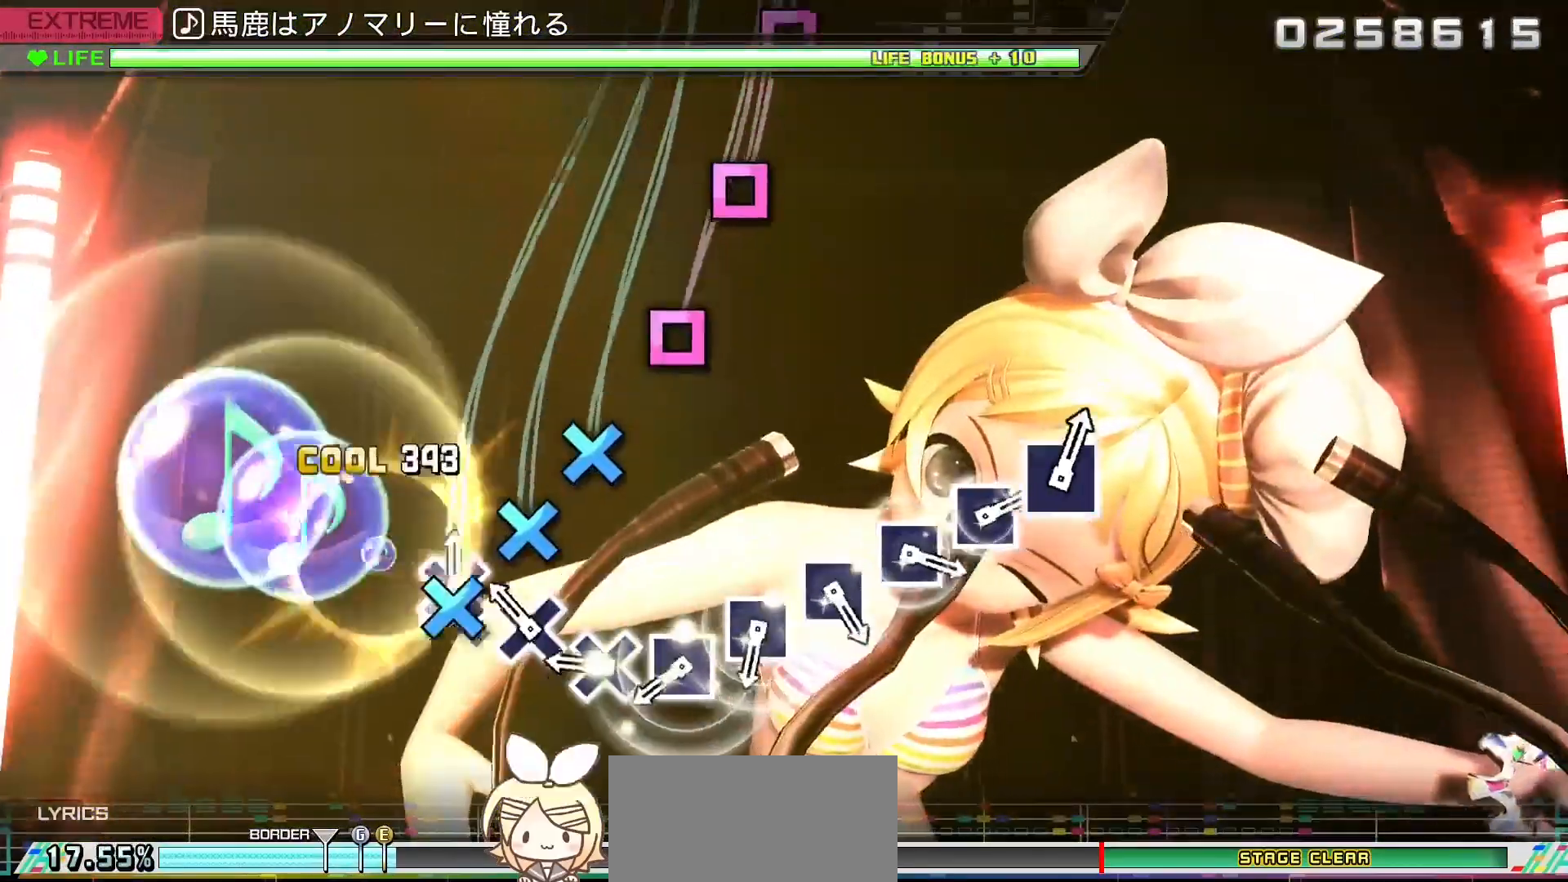
{"buttons": ["DPAD_LEFT"], "left_stick": "center", "right_stick": "center", "events": [[17, "CROSS", "up"], [33, "DPAD_DOWN", "down"], [117, "DPAD_DOWN", "up"], [133, "CROSS", "down"], [233, "CROSS", "up"], [250, "DPAD_DOWN", "down"], [350, "DPAD_DOWN", "up"], [350, "SQUARE", "down"], [450, "DPAD_LEFT", "down"], [450, "SQUARE", "up"]]}
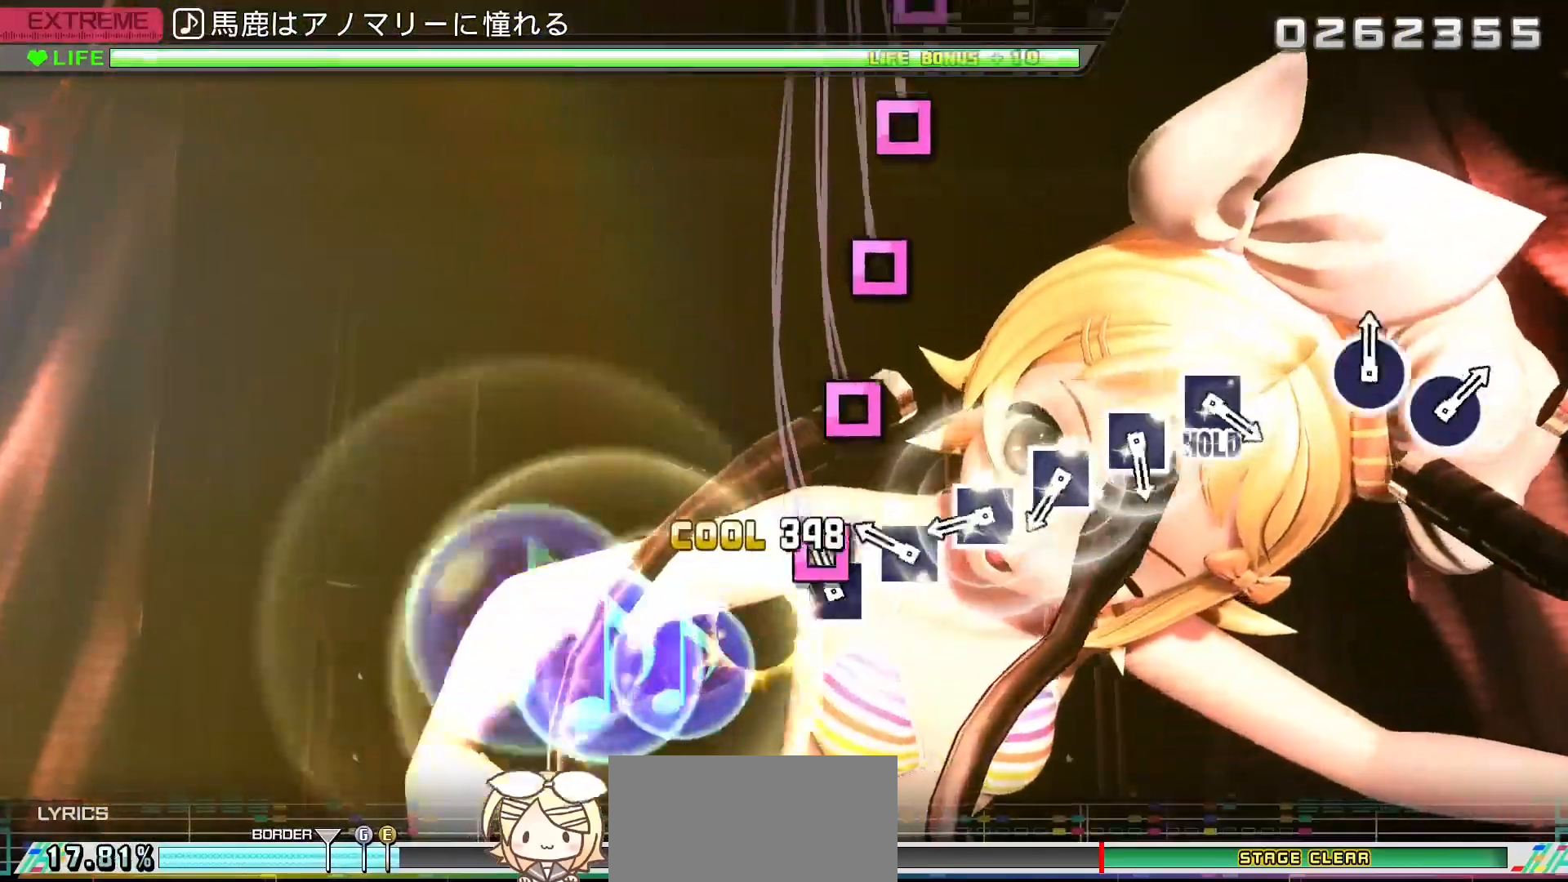
{"buttons": ["DPAD_LEFT"], "left_stick": "center", "right_stick": "center", "events": [[67, "SQUARE", "down"], [83, "DPAD_LEFT", "up"], [183, "DPAD_LEFT", "down"], [183, "SQUARE", "up"], [300, "DPAD_LEFT", "up"], [300, "SQUARE", "down"], [417, "DPAD_LEFT", "down"], [417, "SQUARE", "up"]]}